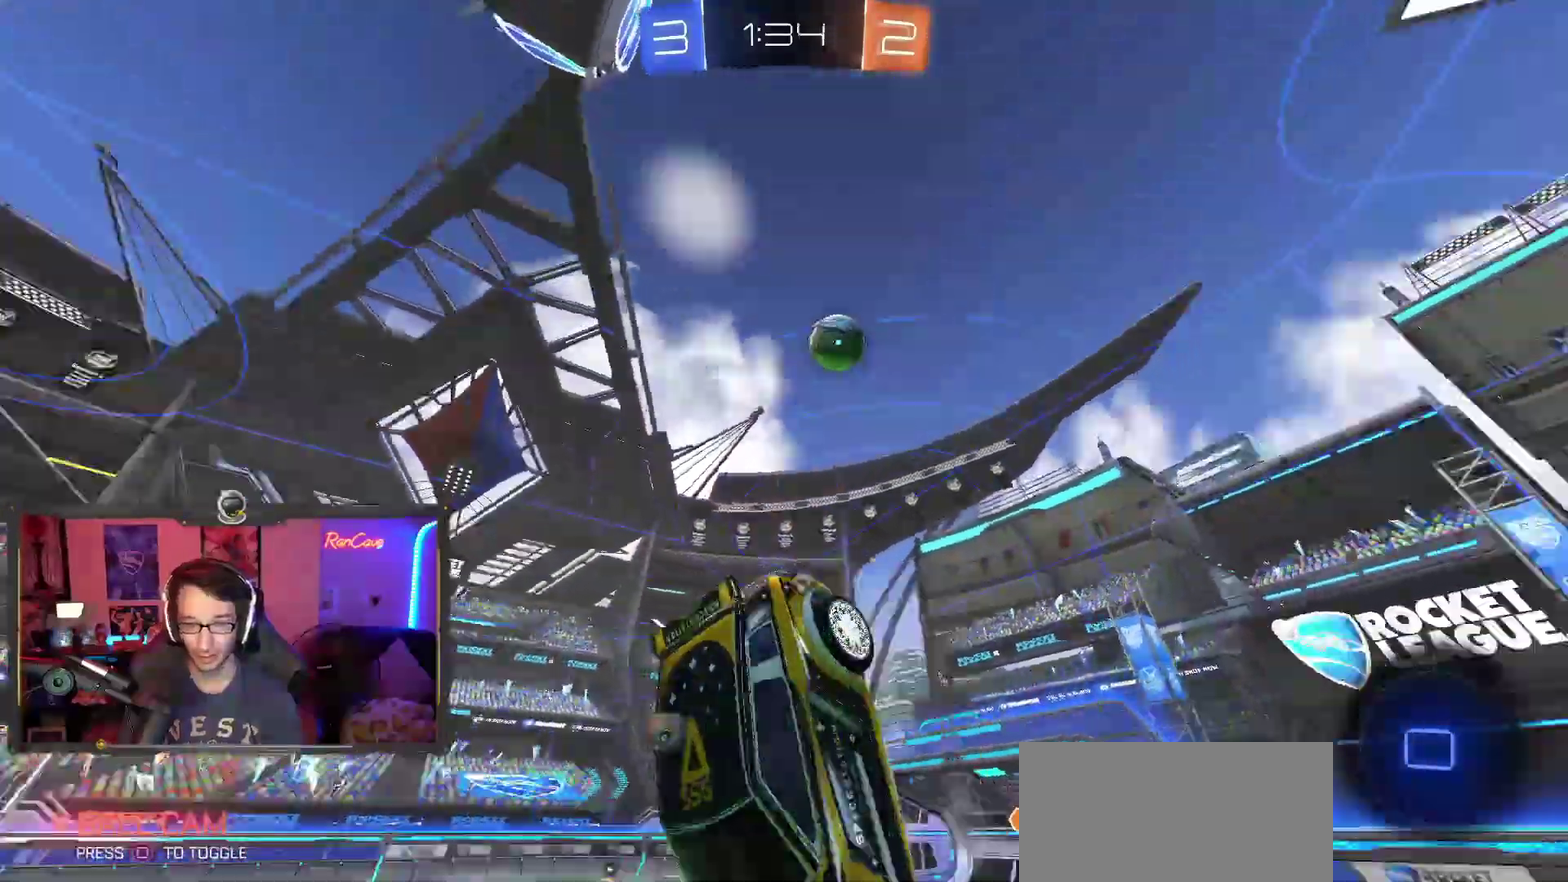
Gameplay with a controller (PlayStation layout); each line is a JSON object with the inputs held at the frame after it. "events" lists button and stick changes between this image and that frame as [ms after this image, input, new state], when the widget could be followed in between. This overlay highlights the sticks when they move; stick clicks (L3) are not distinguishable. Not read: HOME L1 R1.
{"buttons": ["R2"], "left_stick": "up", "right_stick": "center", "events": [[100, "SQUARE", "up"], [150, "TRIANGLE", "down"], [267, "TRIANGLE", "up"], [267, "left_stick", "center"], [317, "left_stick", "right"], [433, "left_stick", "up"]]}
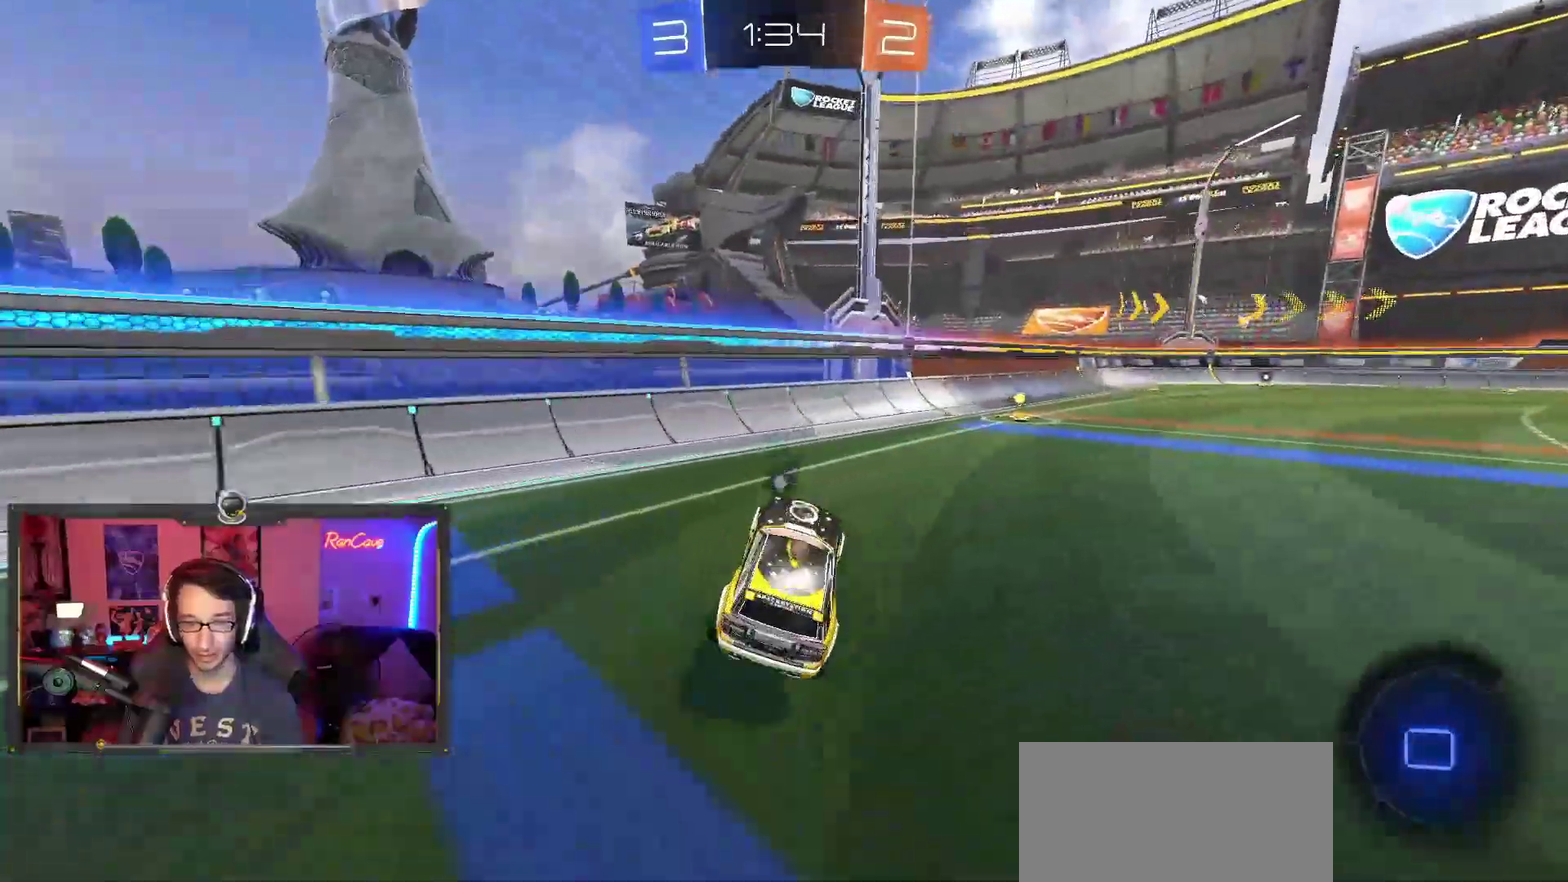
{"buttons": ["SQUARE", "R2"], "left_stick": "center", "right_stick": "center", "events": [[117, "left_stick", "up-right"], [433, "left_stick", "center"], [500, "SQUARE", "down"]]}
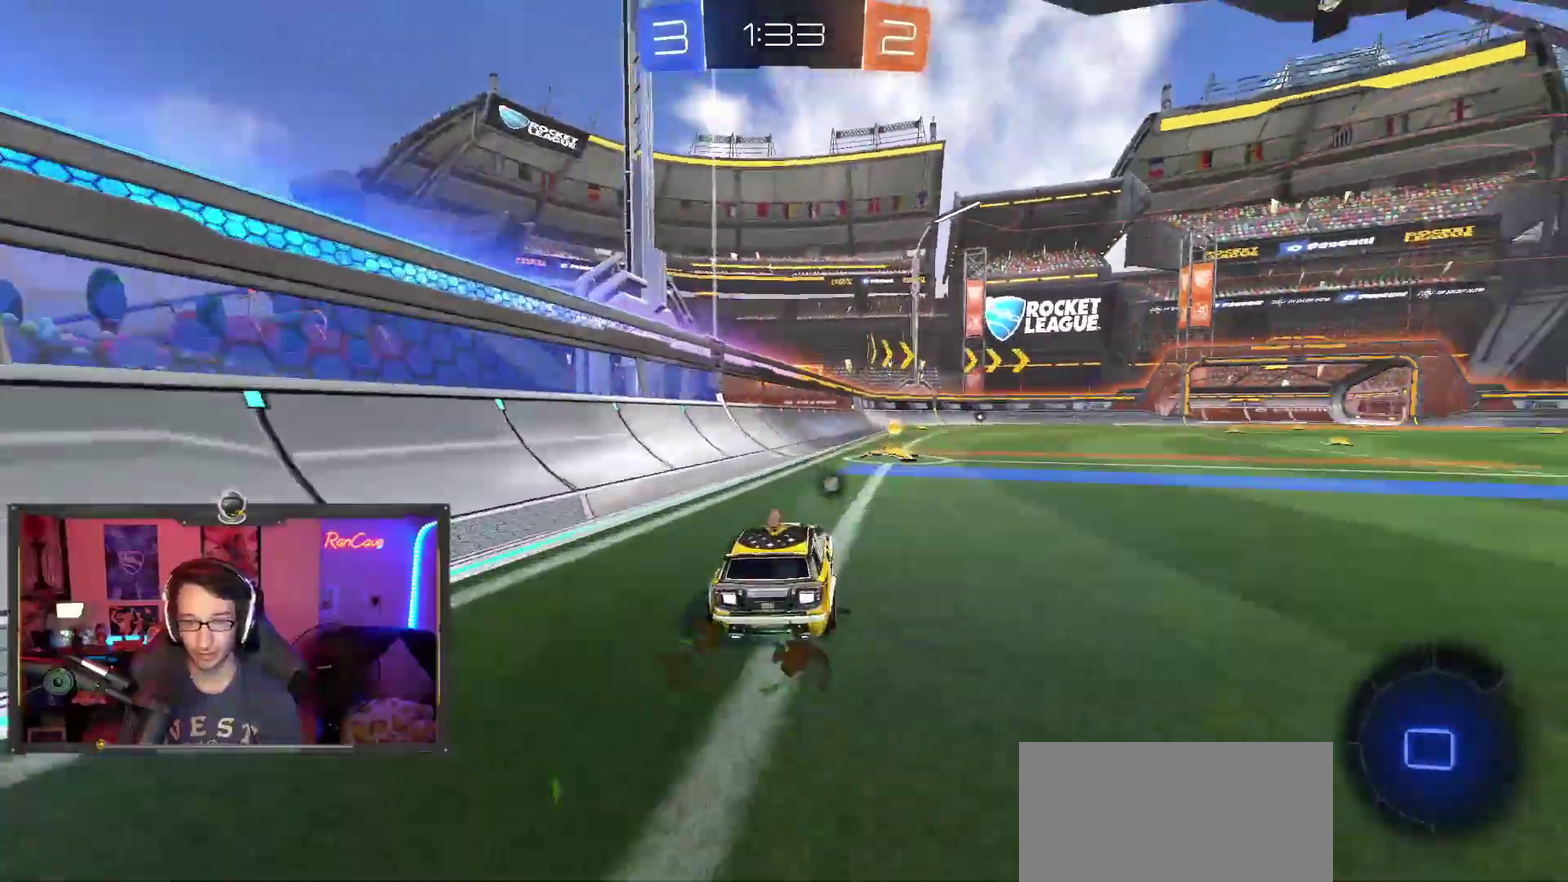
{"buttons": ["R2"], "left_stick": "right", "right_stick": "center"}
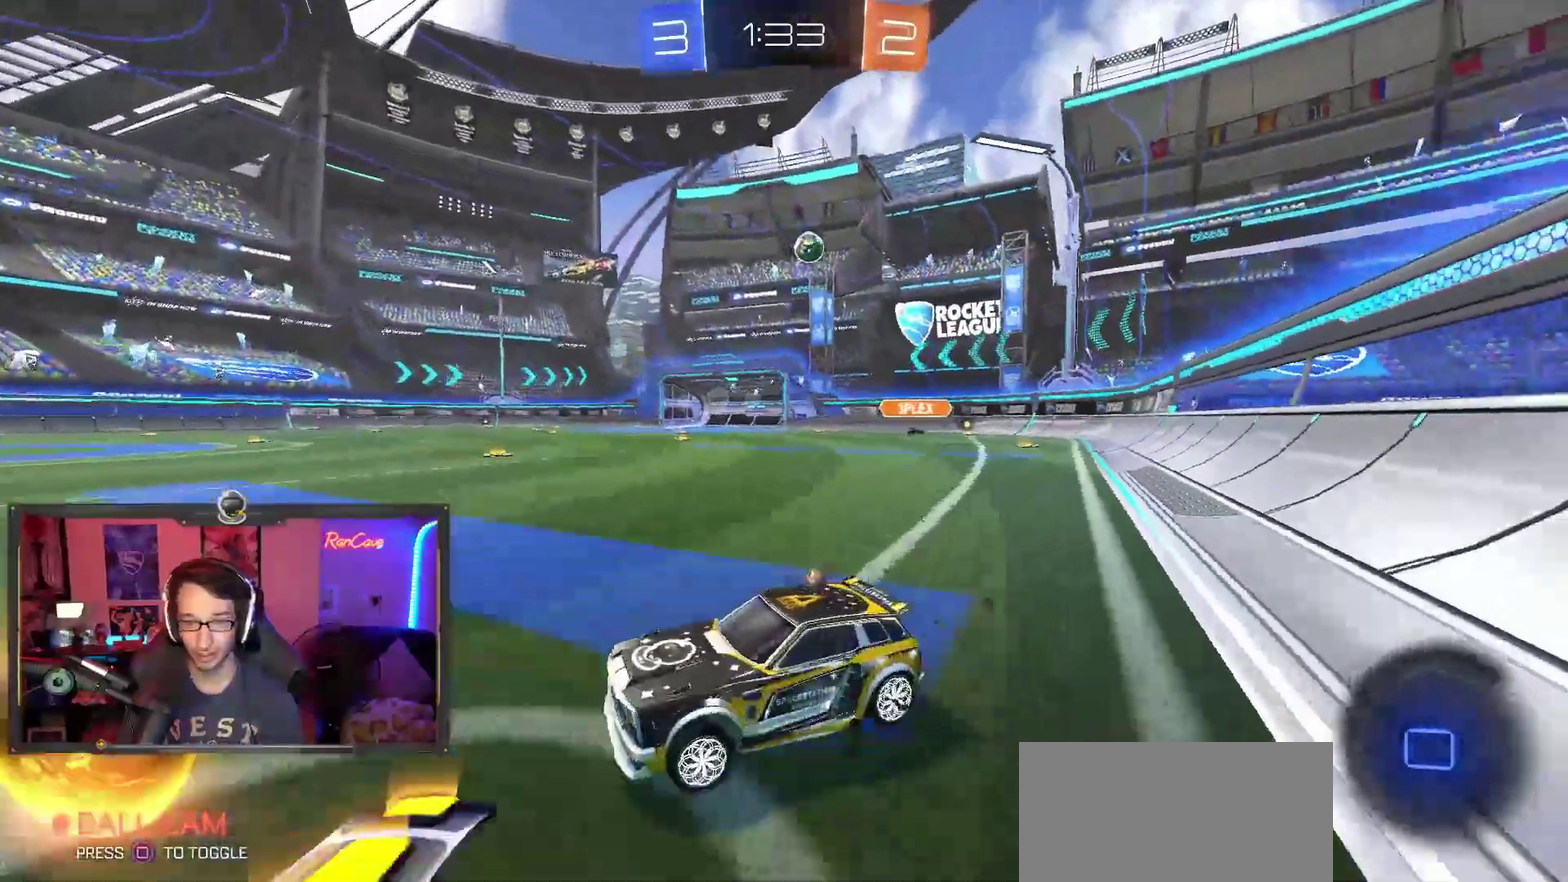
{"buttons": ["R2"], "left_stick": "right", "right_stick": "center", "events": []}
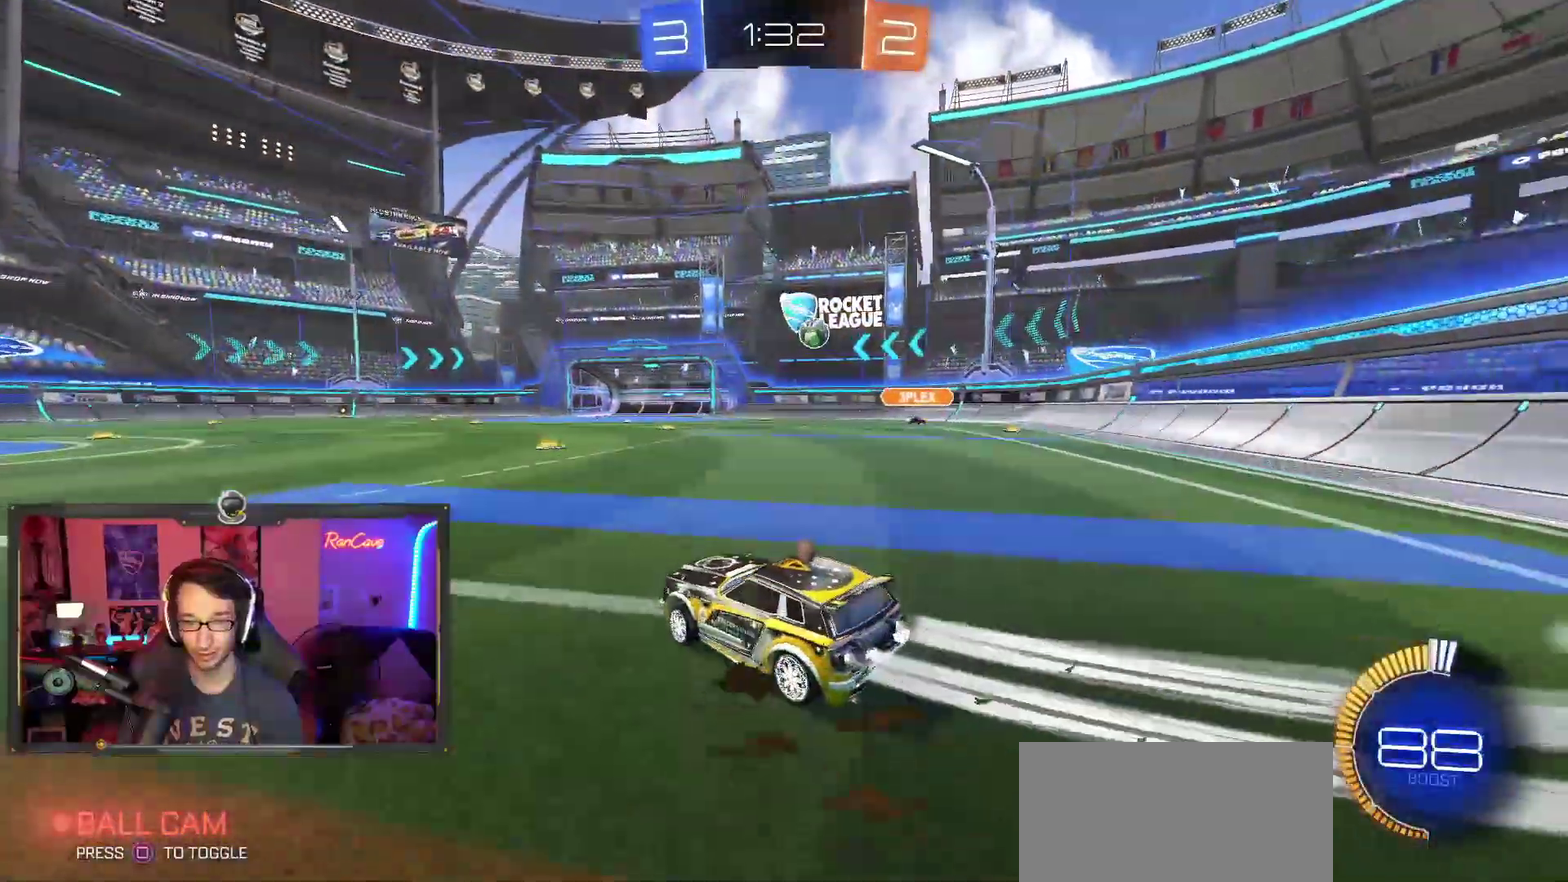
{"buttons": ["R2"], "left_stick": "center", "right_stick": "center", "events": [[67, "left_stick", "center"]]}
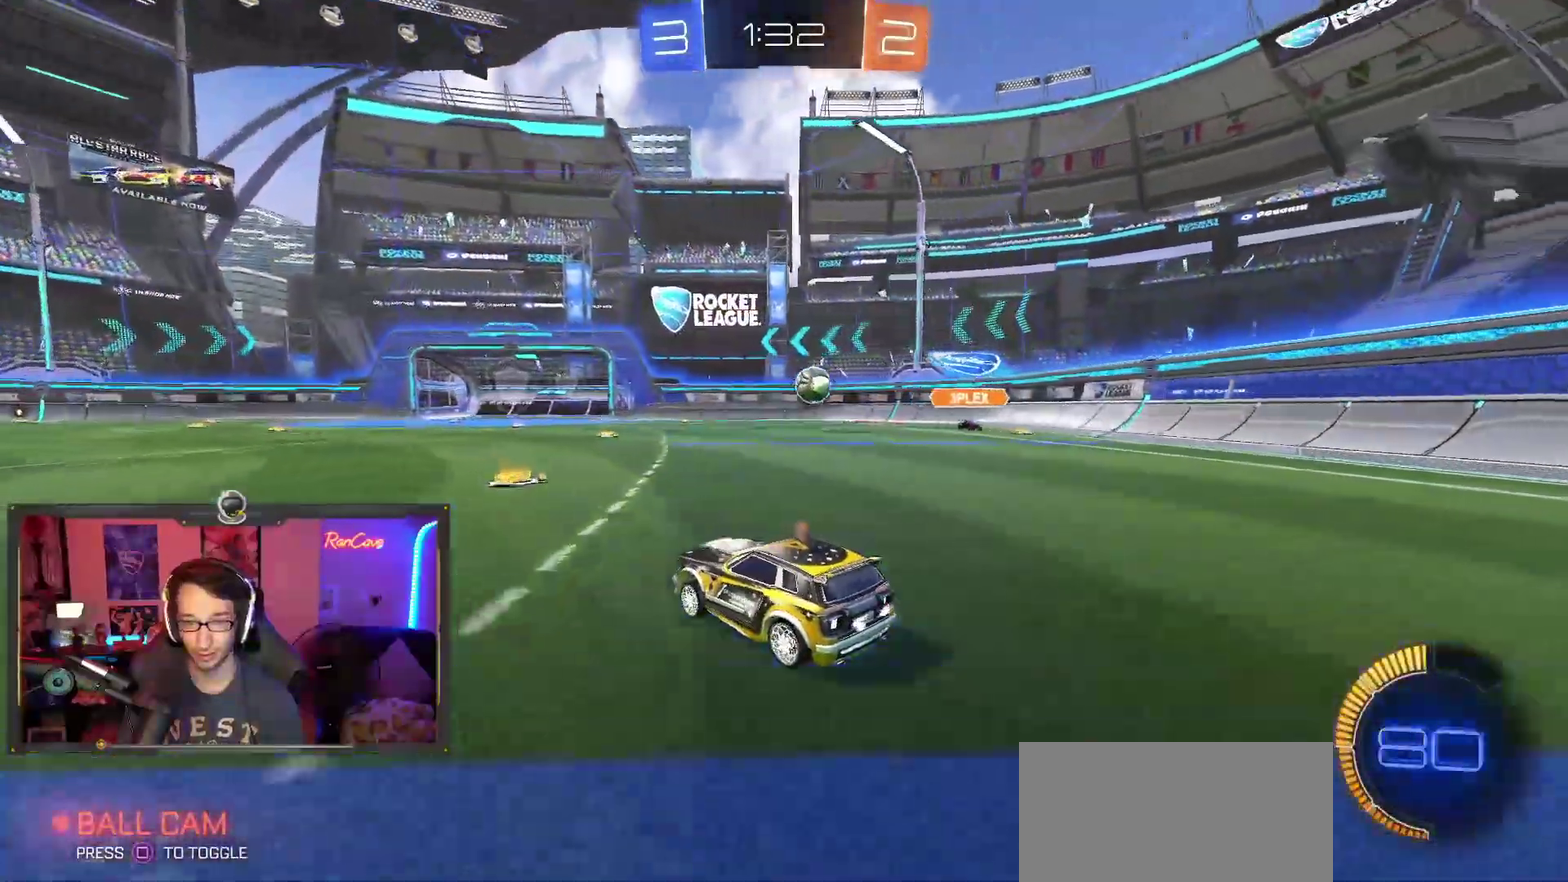
{"buttons": [], "left_stick": "right", "right_stick": "center", "events": [[50, "R2", "up"], [133, "left_stick", "right"]]}
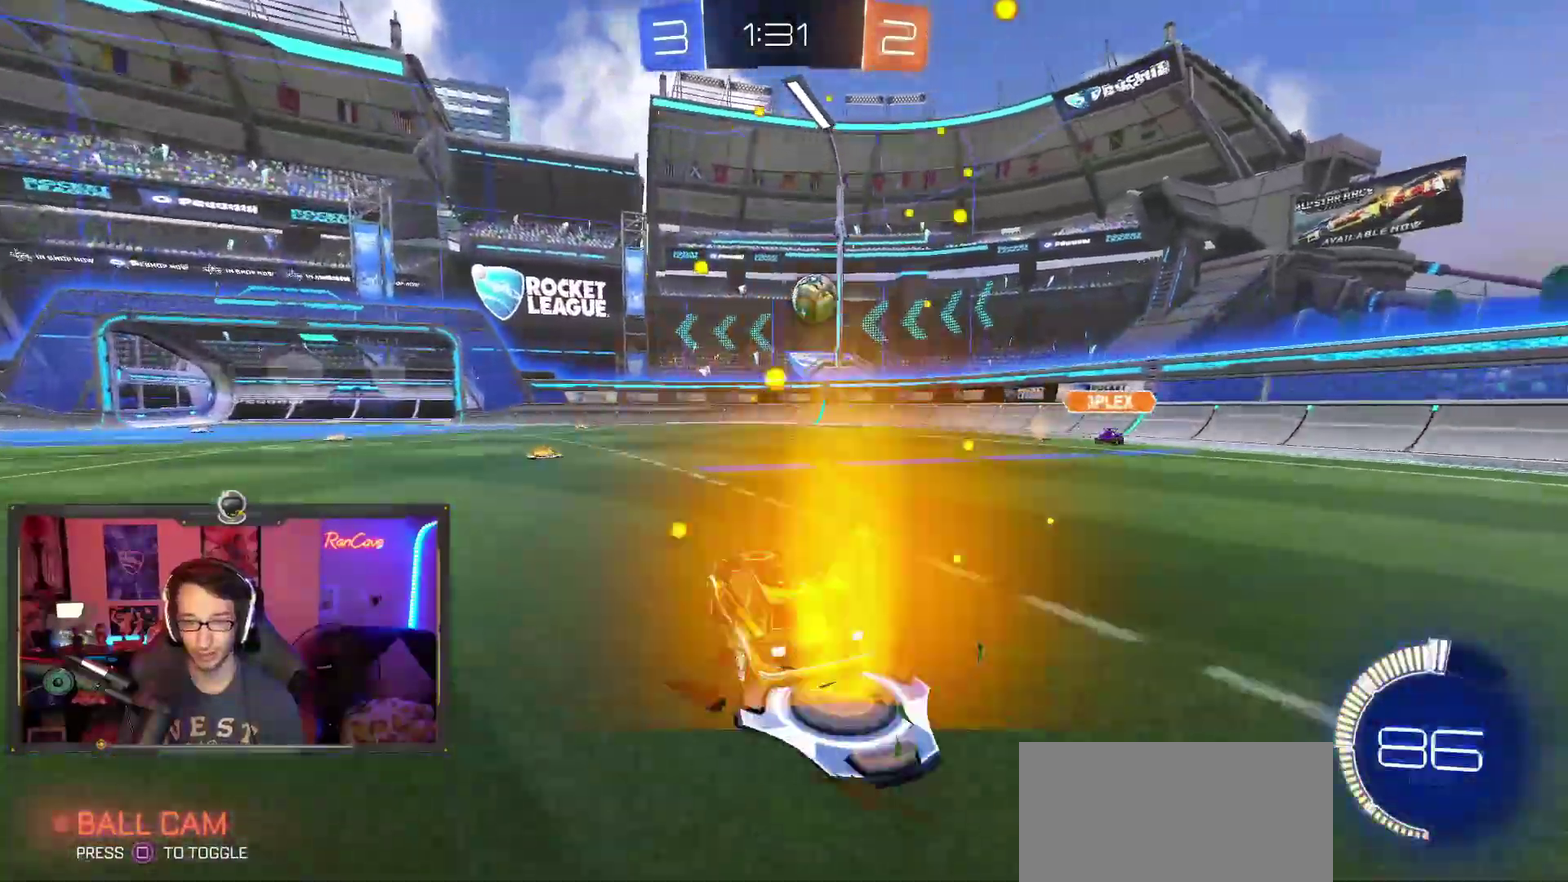
{"buttons": ["CIRCLE", "R2"], "left_stick": "left", "right_stick": "center", "events": [[33, "left_stick", "down-right"], [83, "CROSS", "down"], [117, "left_stick", "down"], [133, "R2", "down"], [217, "left_stick", "down-right"], [283, "CROSS", "up"], [283, "left_stick", "center"], [333, "CROSS", "down"], [450, "CIRCLE", "down"], [450, "CROSS", "up"], [500, "left_stick", "left"]]}
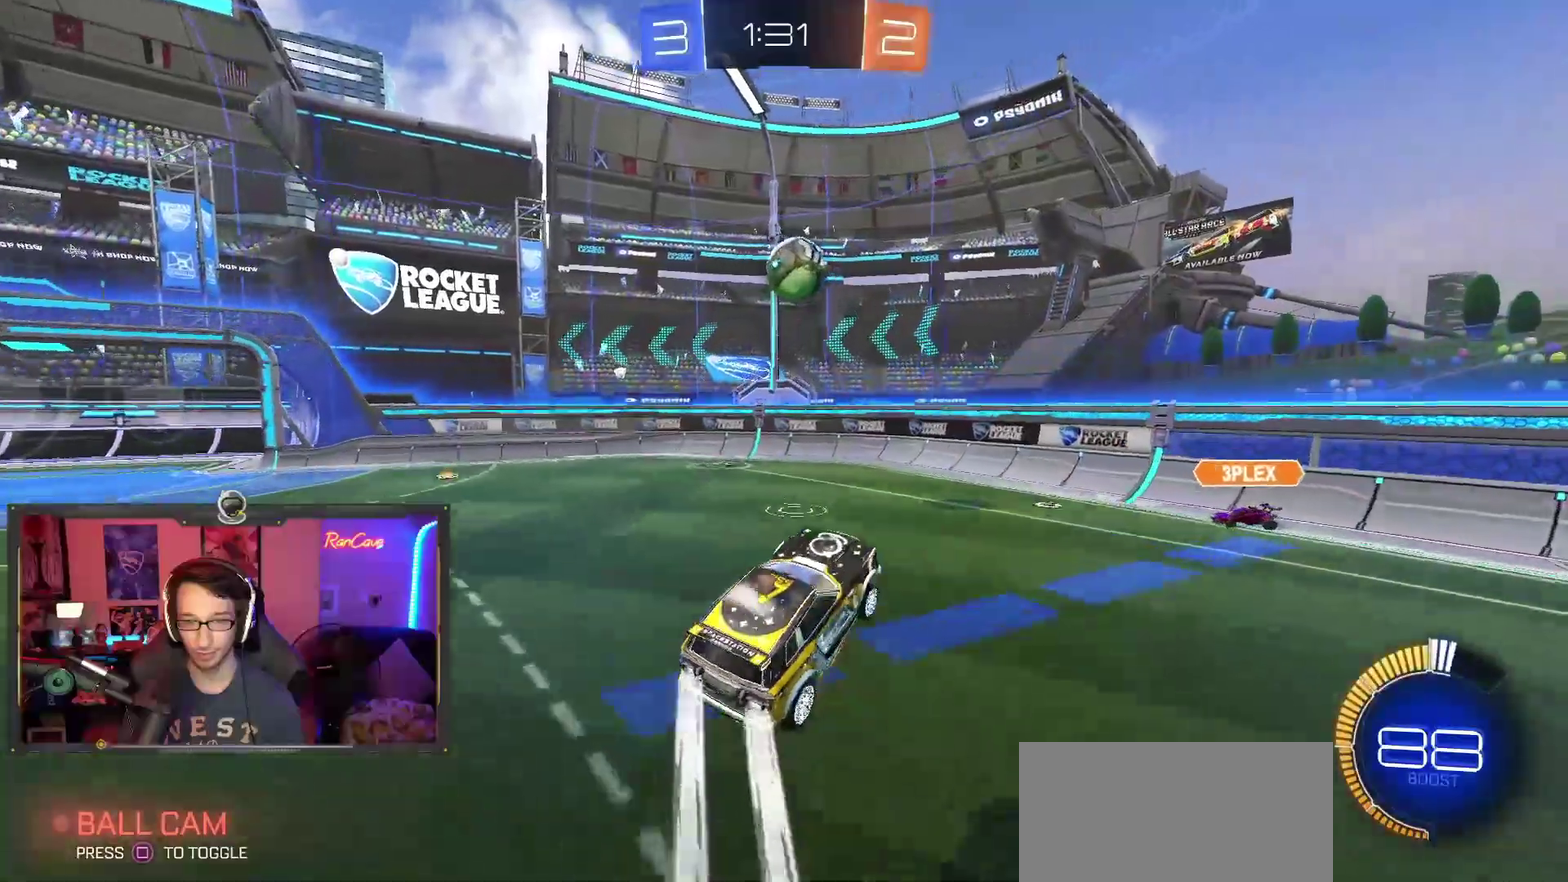
{"buttons": ["R2"], "left_stick": "center", "right_stick": "center", "events": [[50, "left_stick", "center"], [83, "CIRCLE", "up"]]}
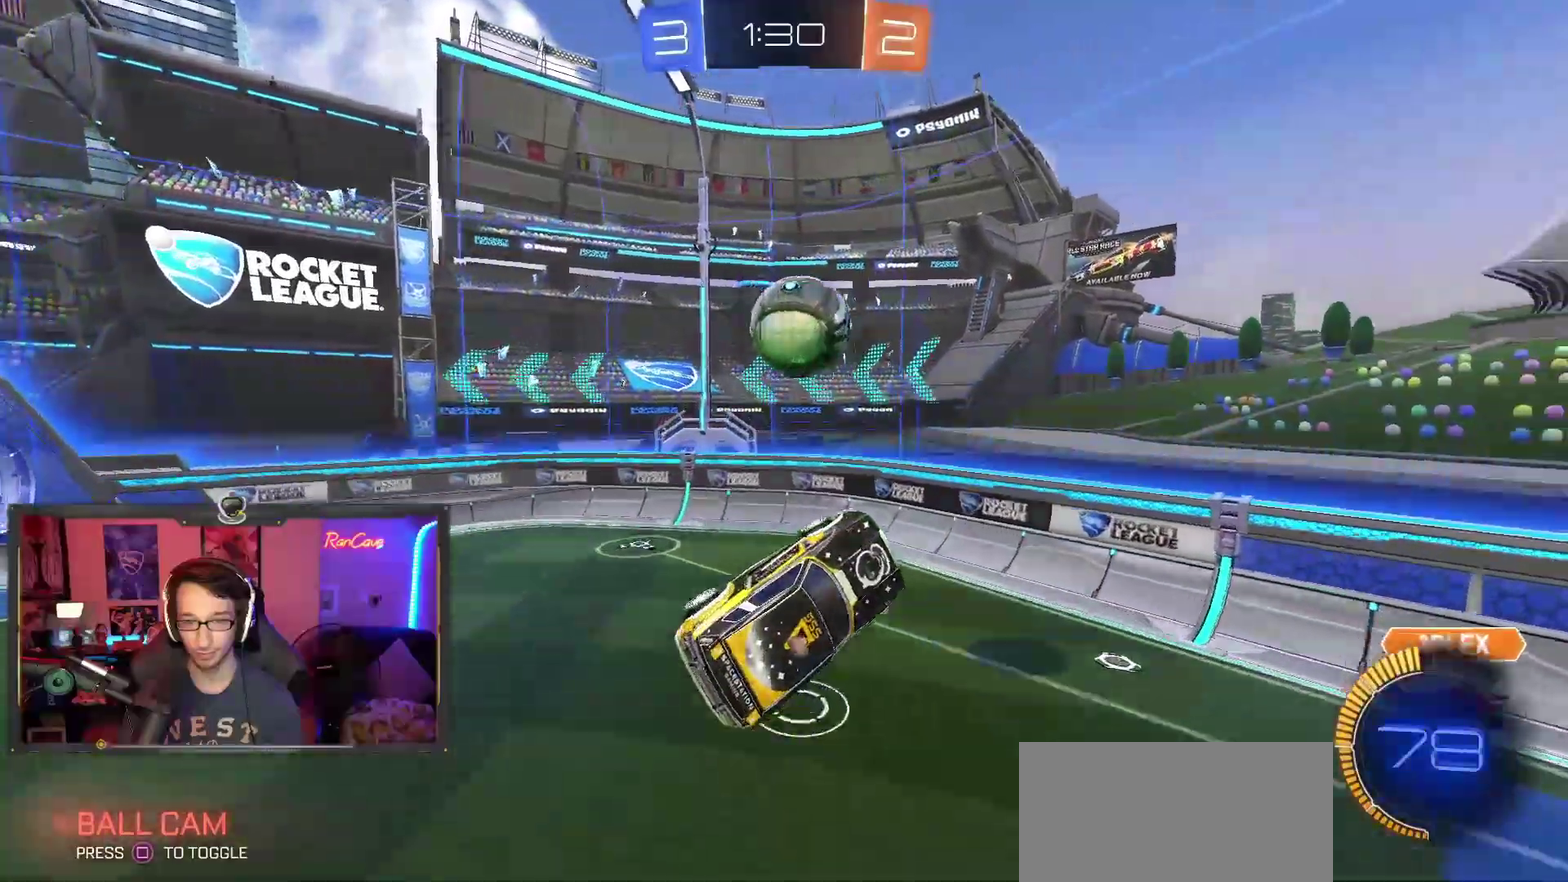
{"buttons": ["R2"], "left_stick": "center", "right_stick": "center", "events": [[167, "left_stick", "up-right"], [317, "left_stick", "center"]]}
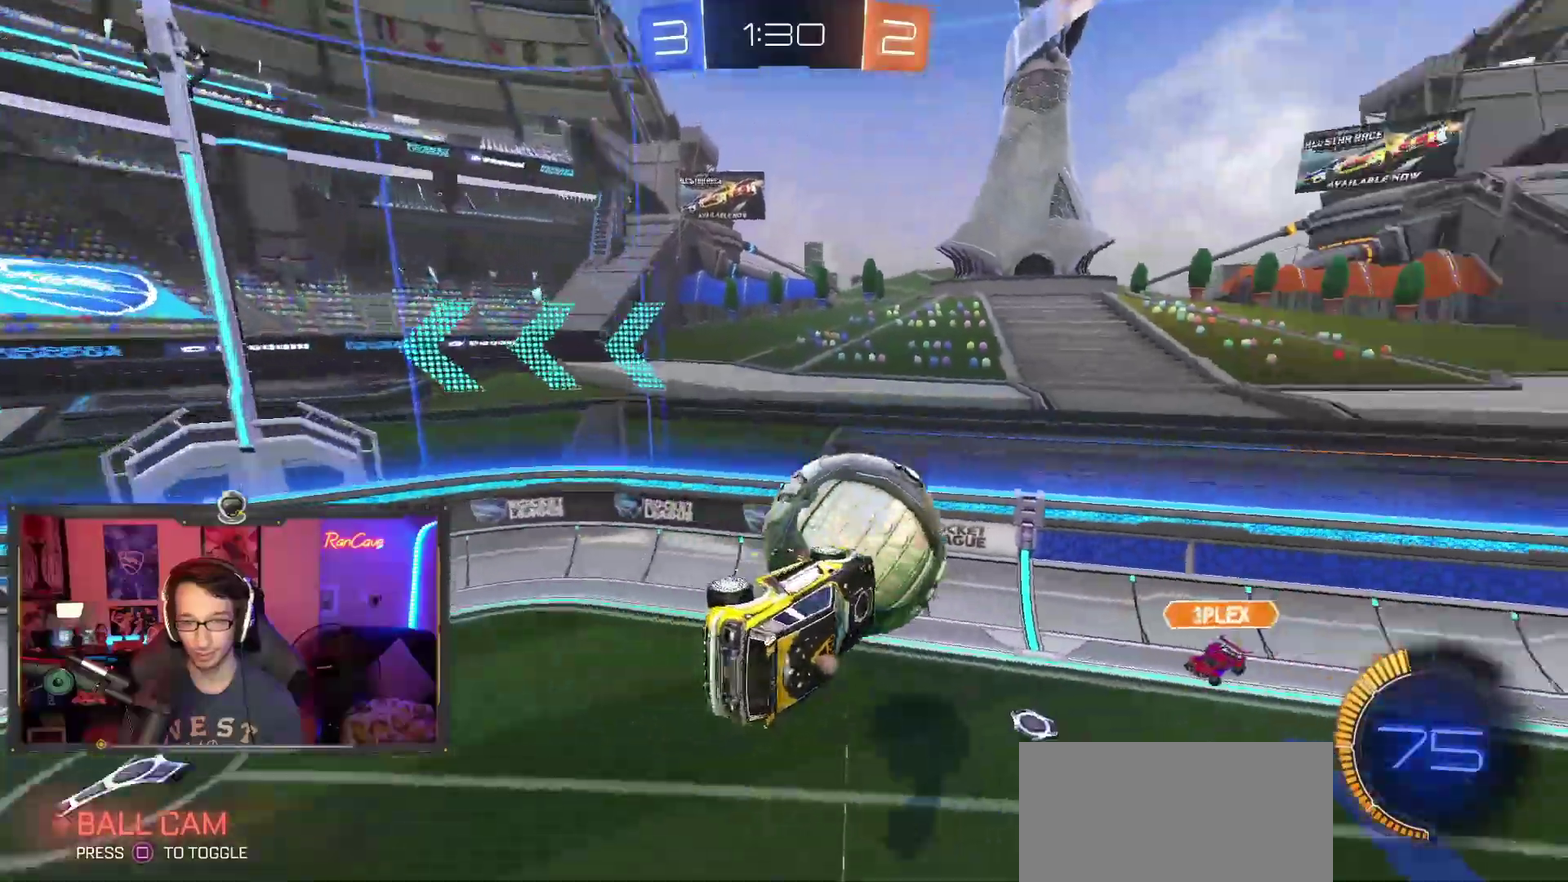
{"buttons": ["R2"], "left_stick": "center", "right_stick": "center", "events": [[200, "left_stick", "up-right"], [350, "left_stick", "center"]]}
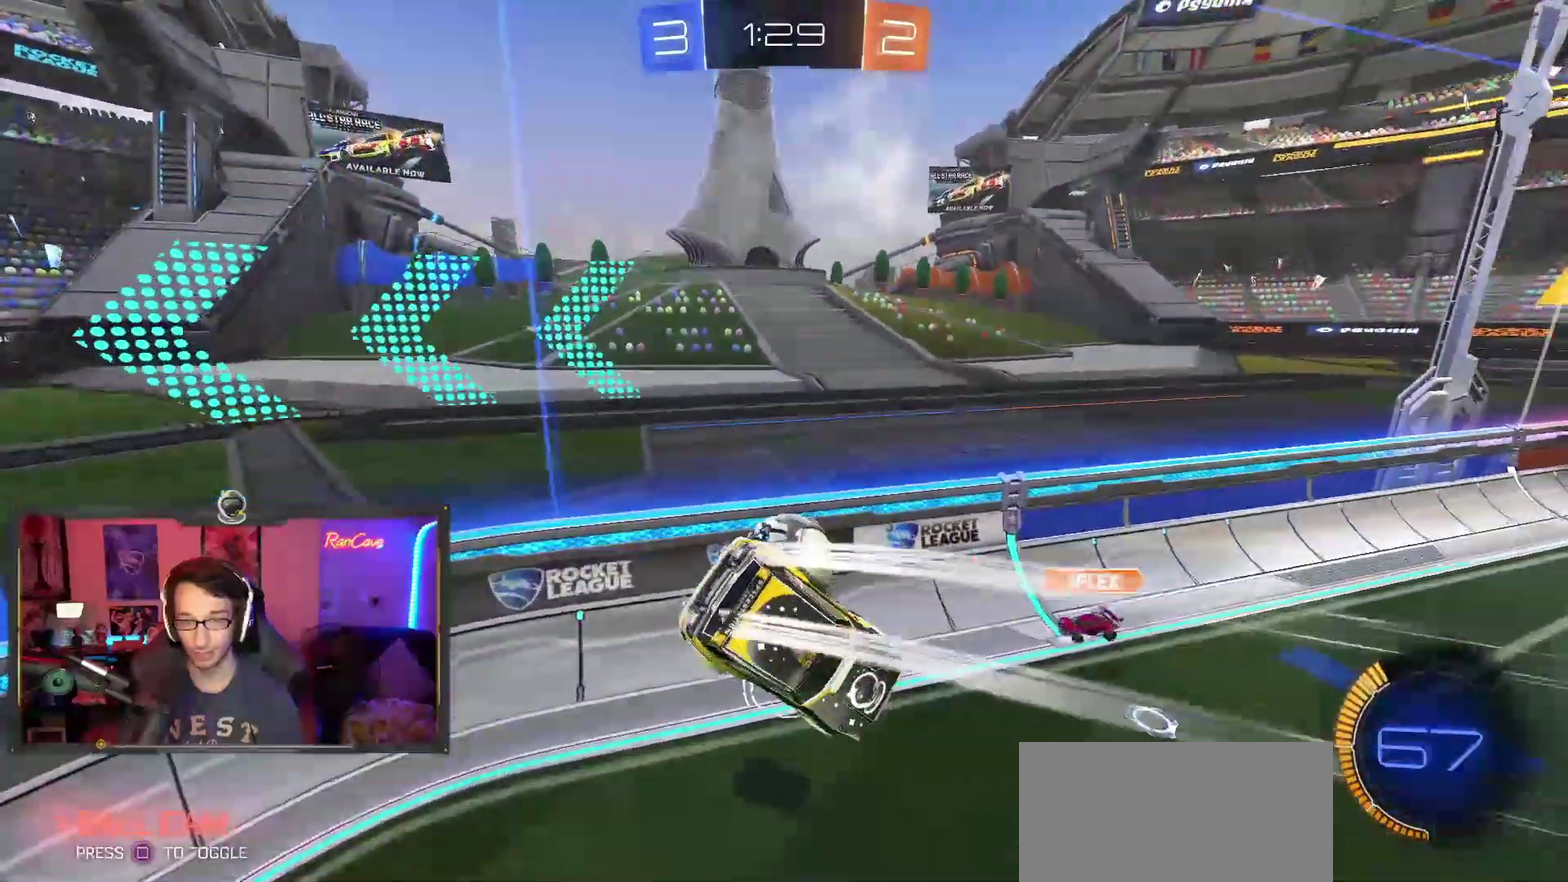
{"buttons": ["R2"], "left_stick": "right", "right_stick": "center", "events": [[83, "TRIANGLE", "down"], [167, "TRIANGLE", "up"], [417, "left_stick", "right"]]}
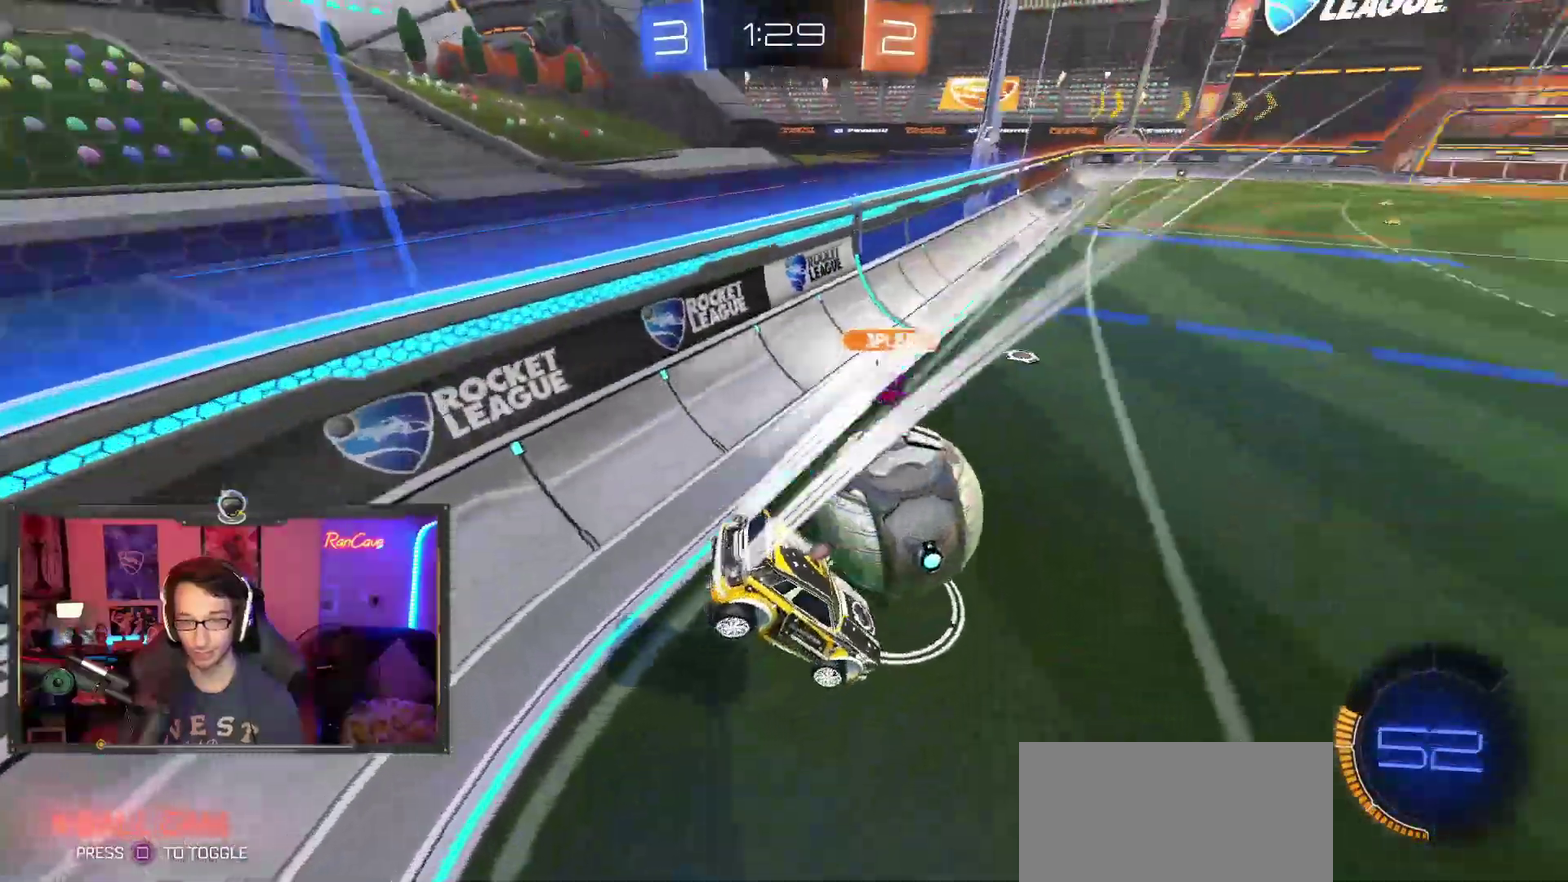
{"buttons": ["R2"], "left_stick": "right", "right_stick": "center", "events": []}
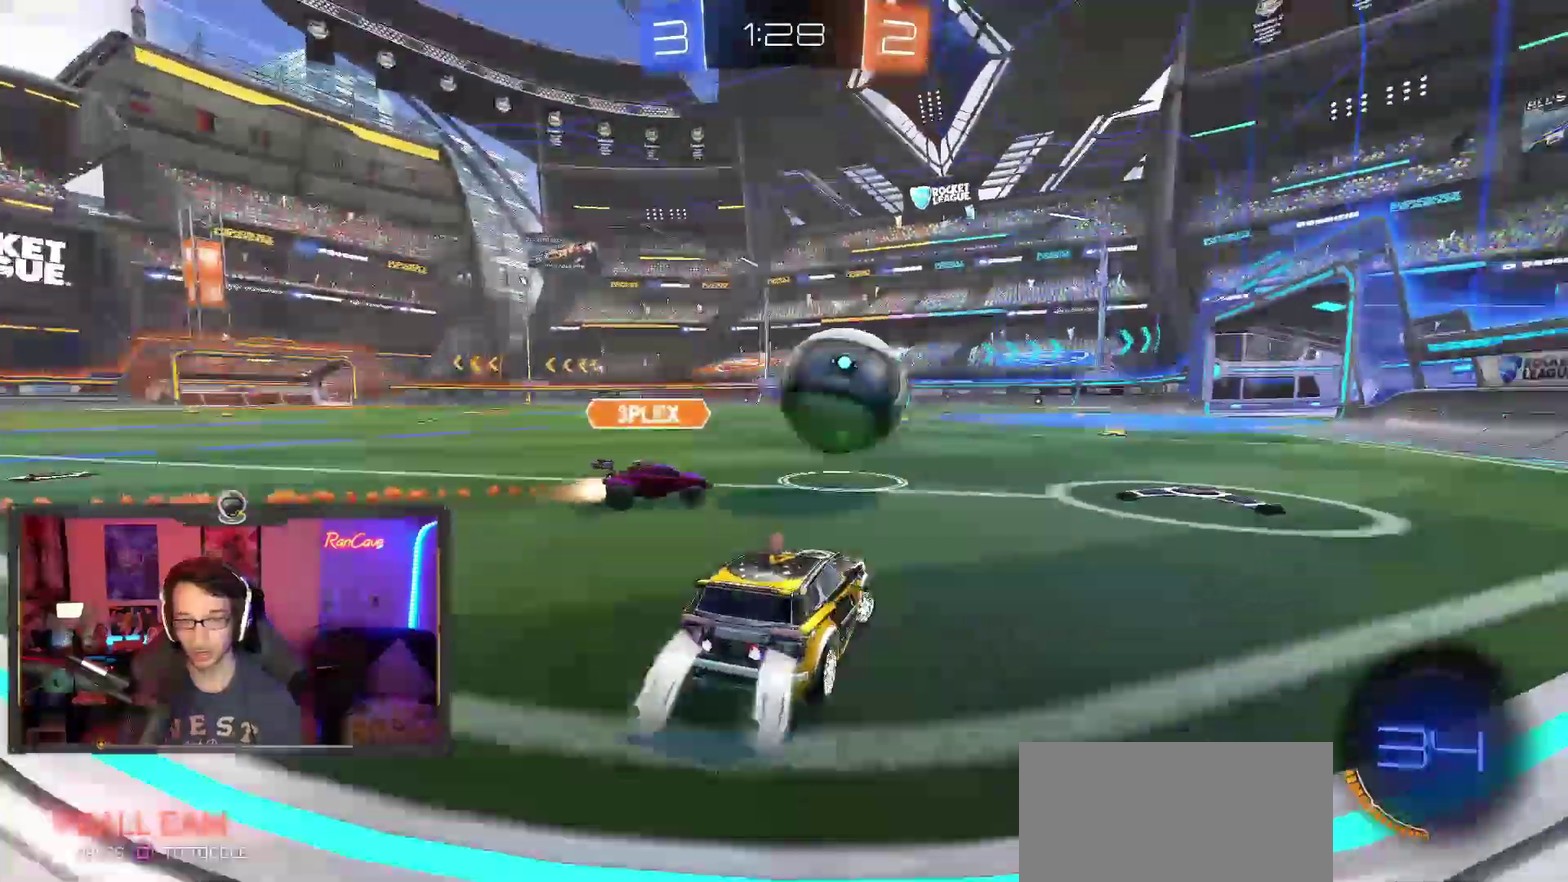
{"buttons": ["R2"], "left_stick": "center", "right_stick": "center", "events": [[233, "left_stick", "center"], [317, "left_stick", "left"], [483, "left_stick", "center"]]}
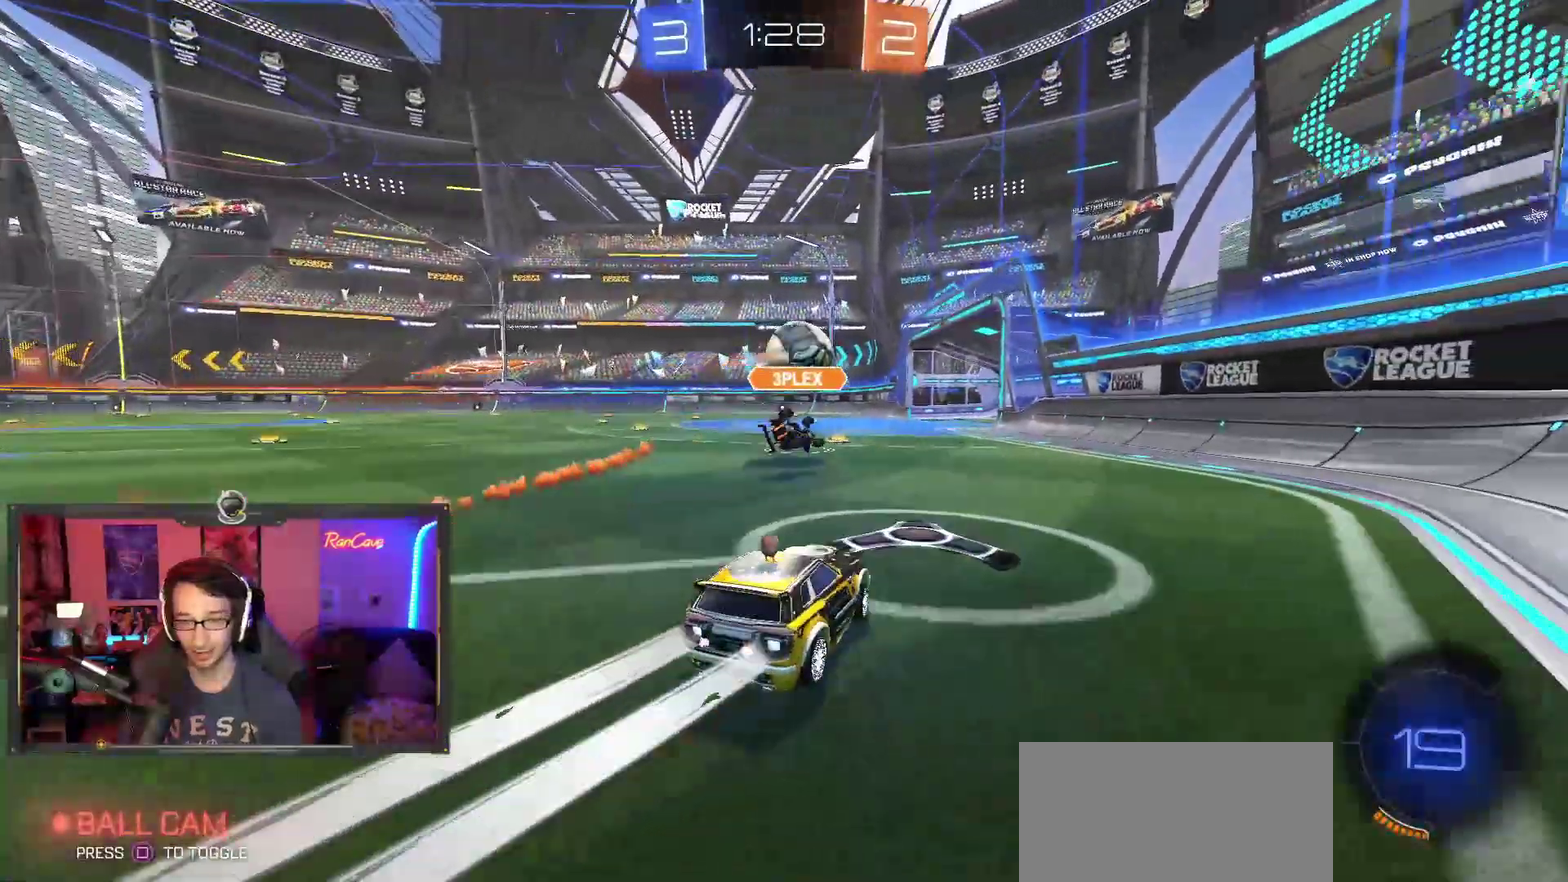
{"buttons": ["TRIANGLE", "R2"], "left_stick": "down-right", "right_stick": "center", "events": [[100, "CROSS", "down"], [150, "left_stick", "up-left"], [167, "CROSS", "up"], [233, "CROSS", "down"], [267, "left_stick", "down-right"], [317, "TRIANGLE", "down"], [333, "CROSS", "up"]]}
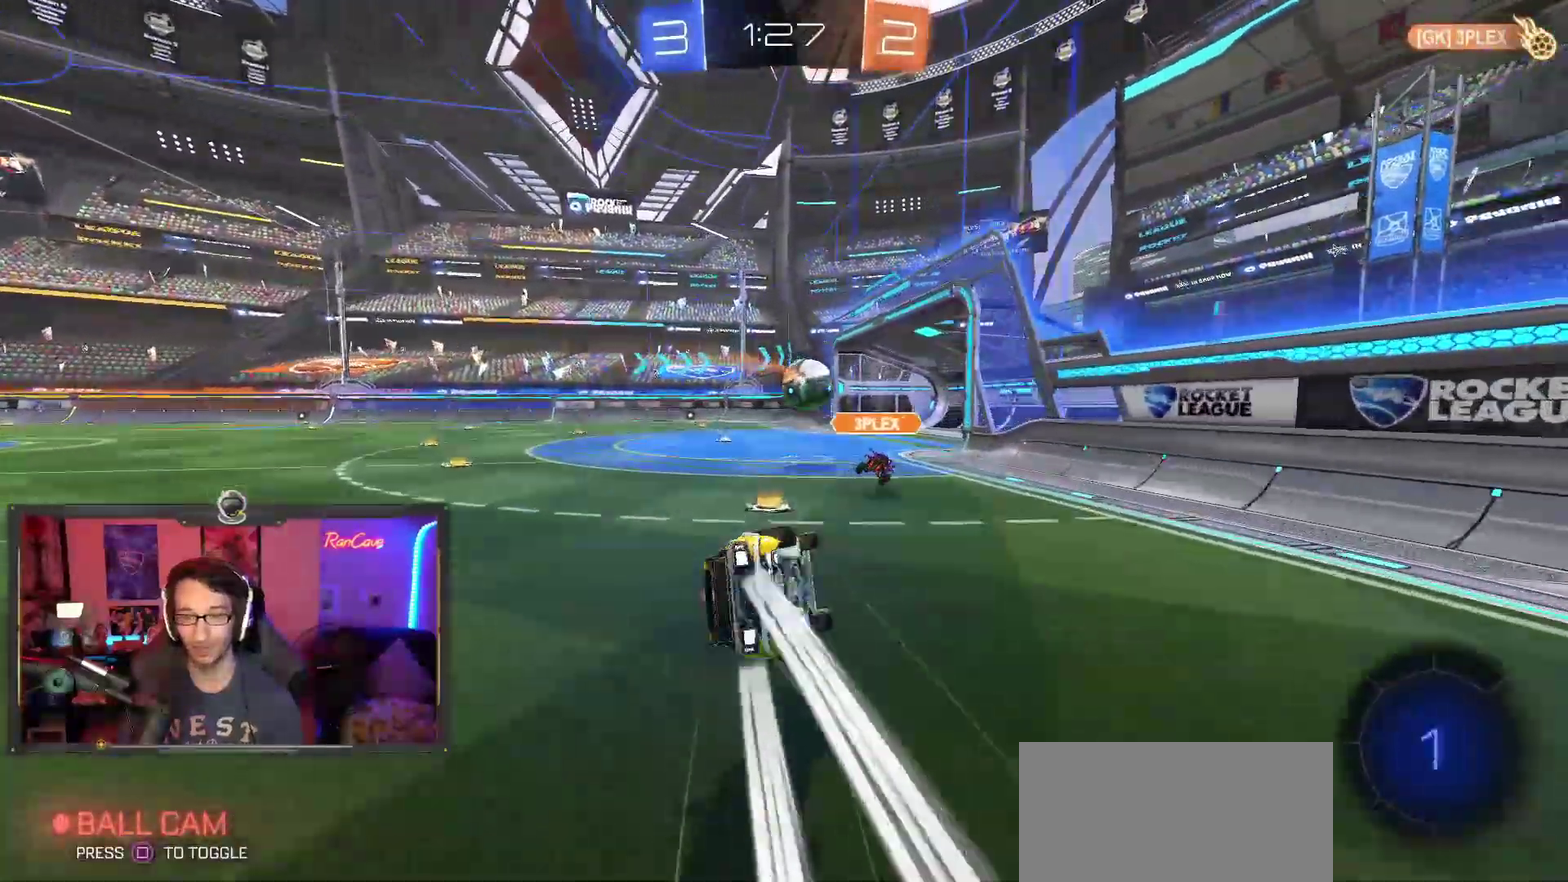
{"buttons": [], "left_stick": "center", "right_stick": "center", "events": [[133, "left_stick", "down-left"], [383, "left_stick", "center"], [433, "R2", "up"], [433, "TRIANGLE", "up"]]}
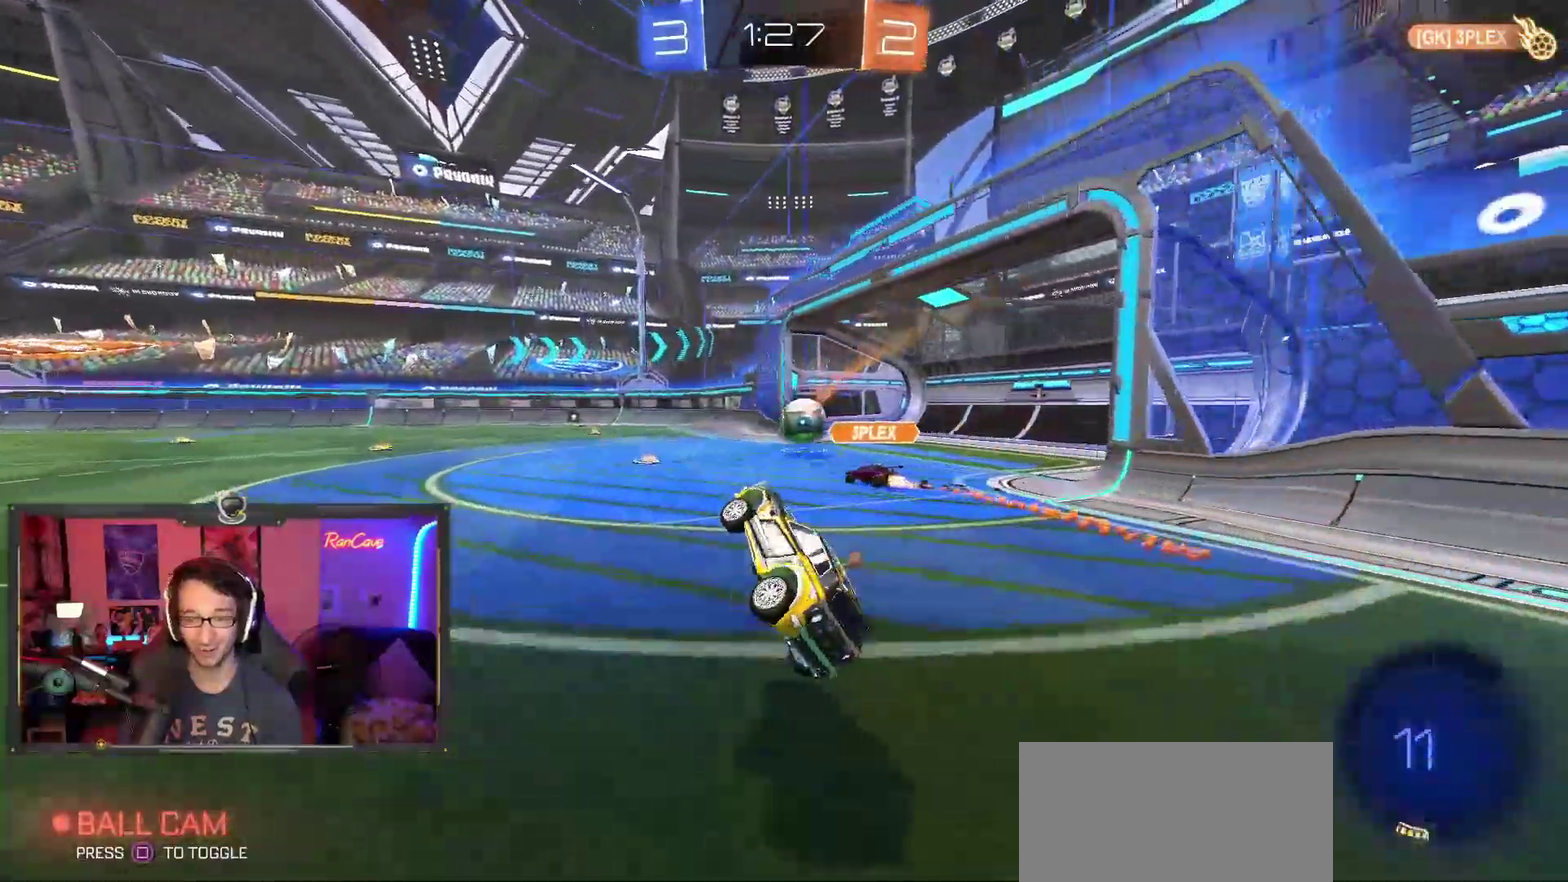
{"buttons": ["R2"], "left_stick": "up-right", "right_stick": "center", "events": [[167, "left_stick", "right"], [183, "R2", "down"], [233, "left_stick", "center"], [367, "left_stick", "right"], [467, "left_stick", "up-right"]]}
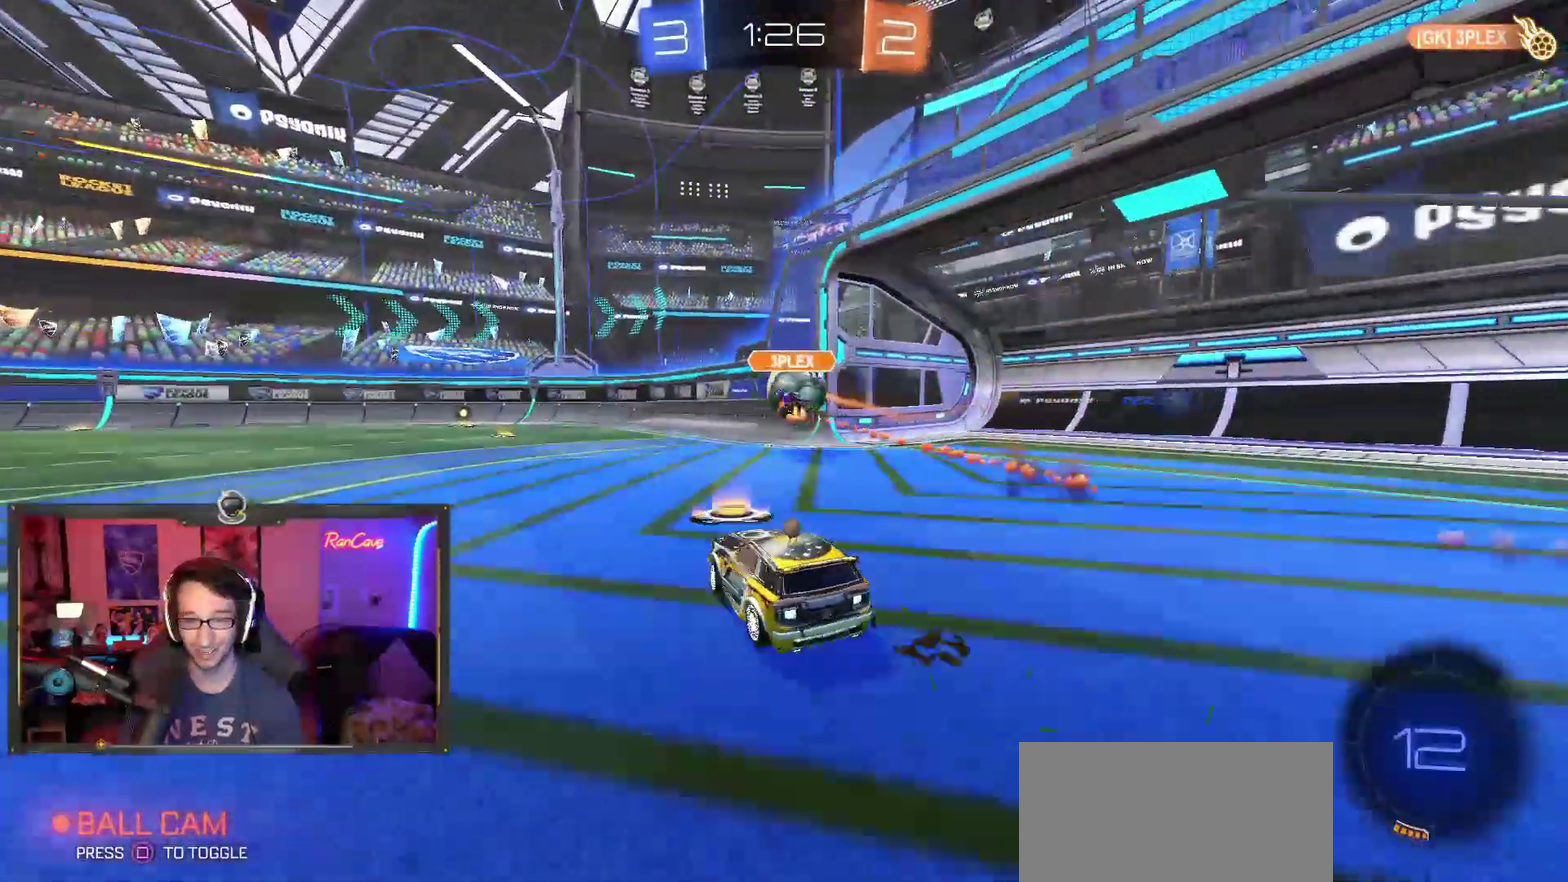
{"buttons": ["R2"], "left_stick": "up-left", "right_stick": "center", "events": [[50, "left_stick", "right"], [200, "left_stick", "left"], [300, "left_stick", "up-left"]]}
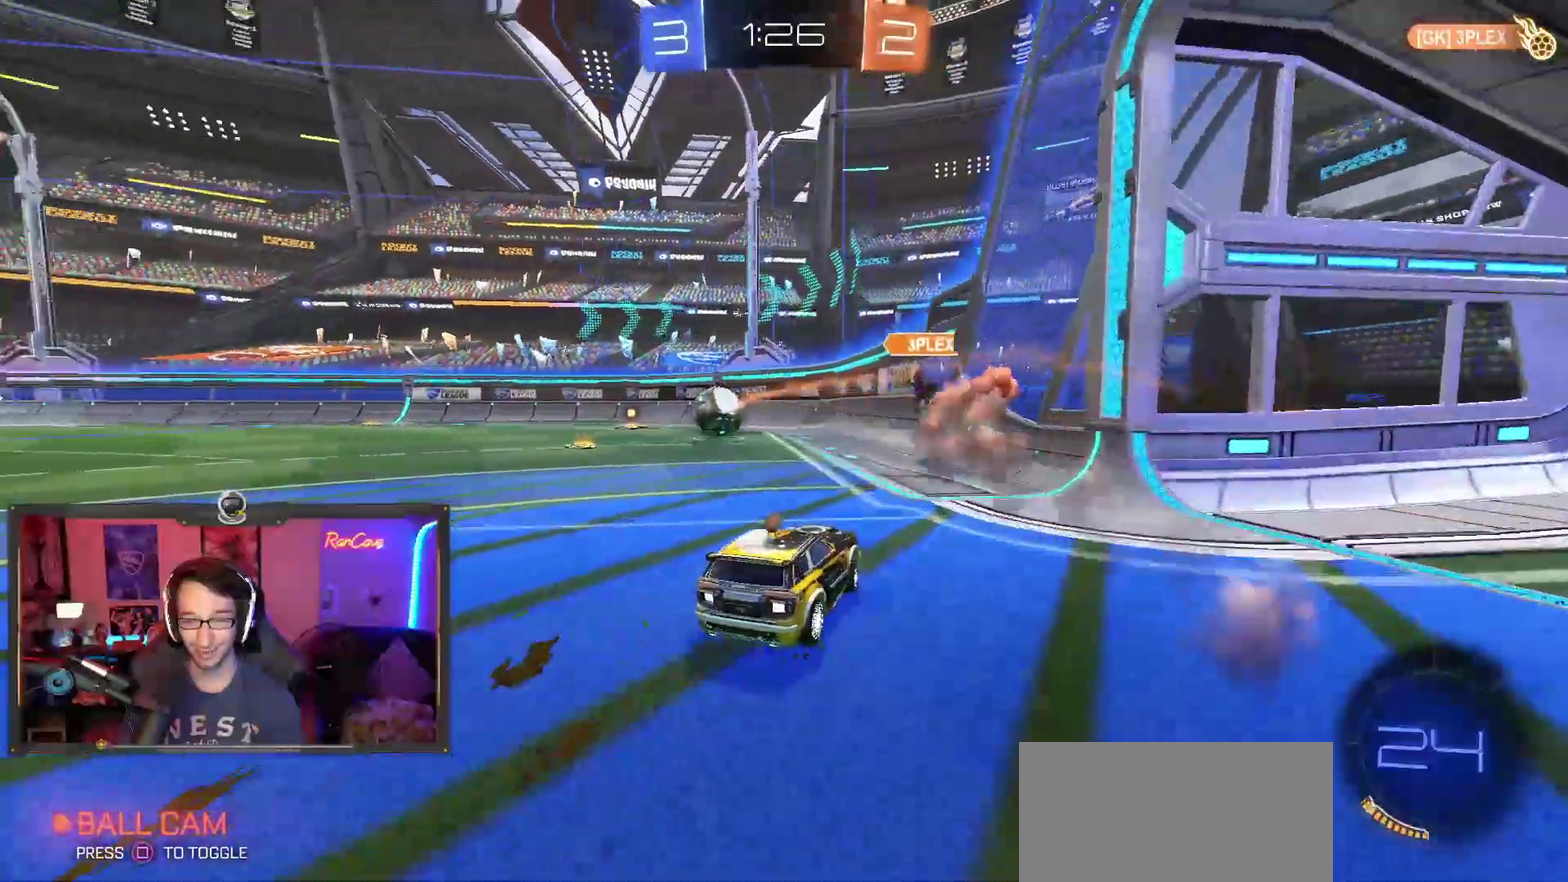
{"buttons": ["CROSS", "R2"], "left_stick": "center", "right_stick": "center", "events": [[300, "left_stick", "center"], [467, "CROSS", "down"]]}
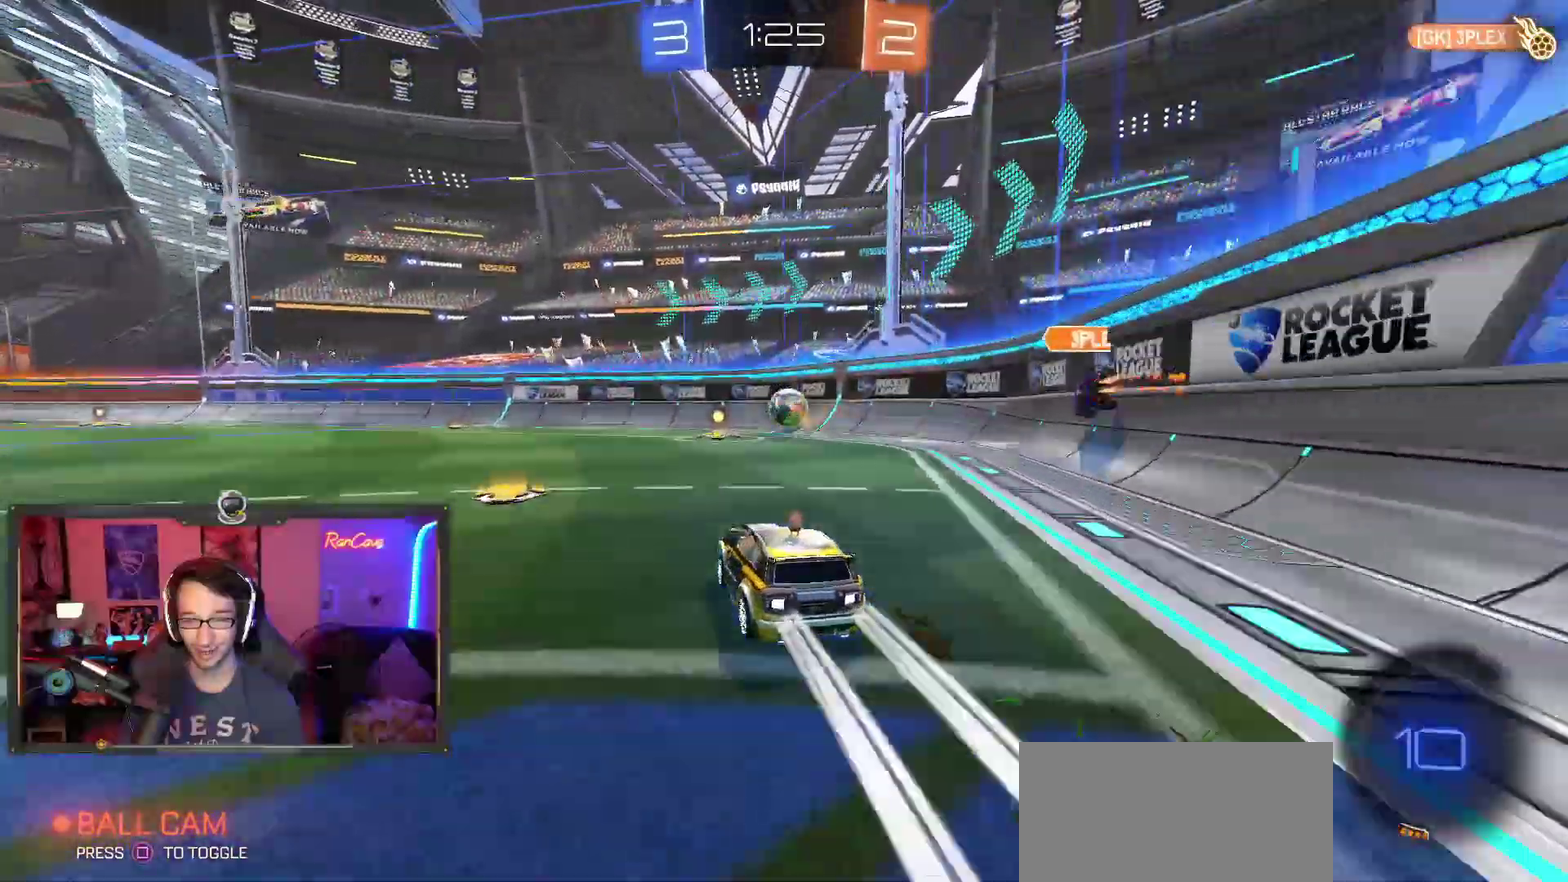
{"buttons": [], "left_stick": "center", "right_stick": "center", "events": [[50, "CROSS", "up"], [50, "left_stick", "up-right"], [117, "CROSS", "down"], [150, "left_stick", "up"], [200, "CROSS", "up"], [300, "R2", "up"], [367, "left_stick", "center"]]}
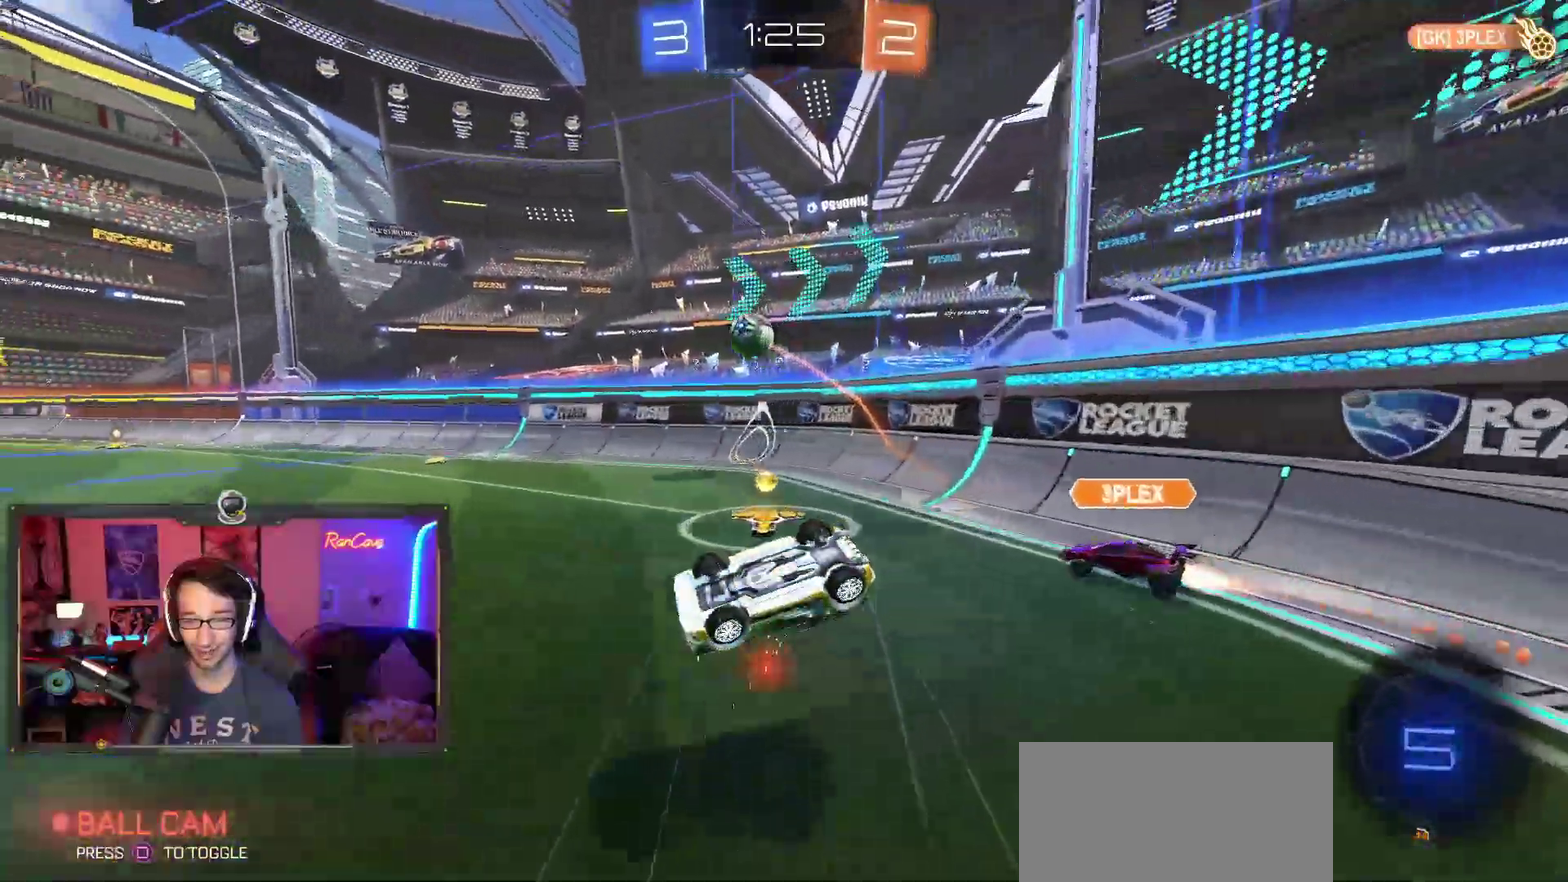
{"buttons": [], "left_stick": "left", "right_stick": "center", "events": [[383, "left_stick", "left"]]}
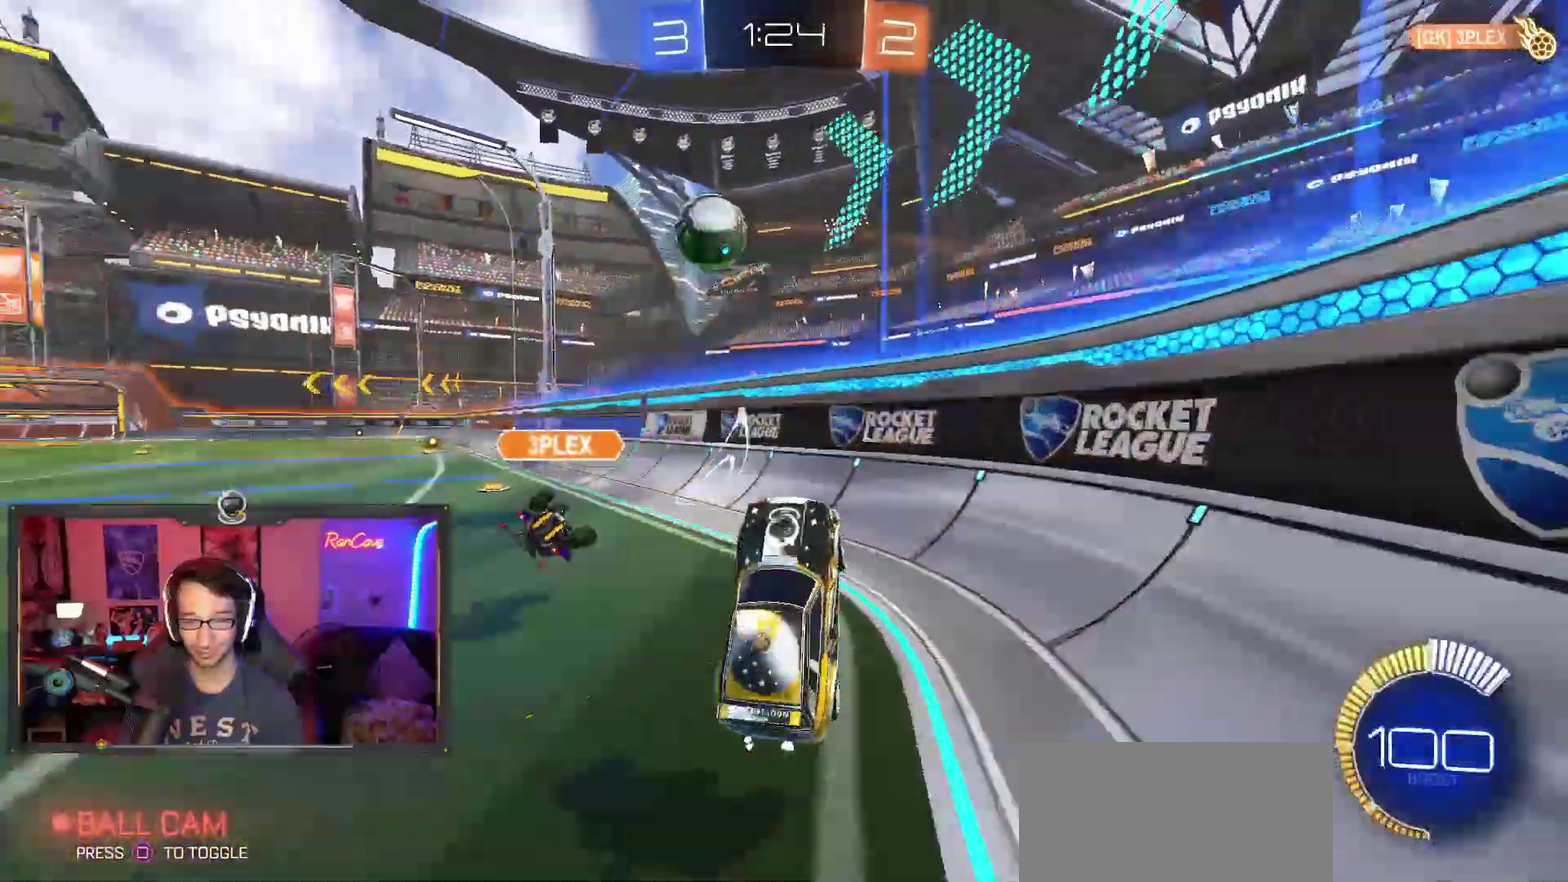
{"buttons": ["R2"], "left_stick": "up-left", "right_stick": "center"}
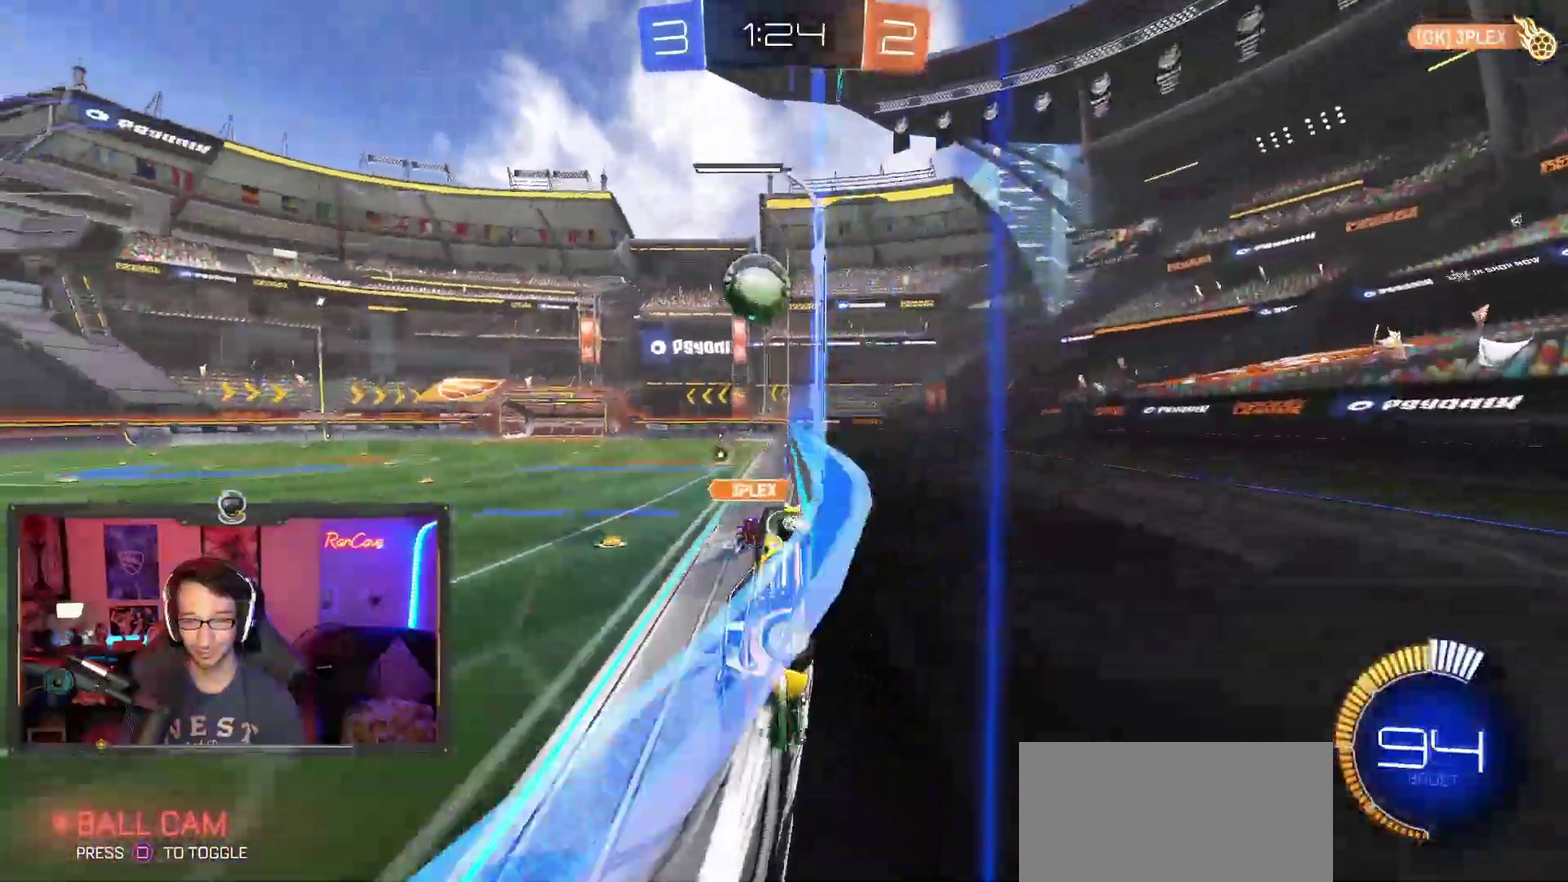
{"buttons": ["R2"], "left_stick": "center", "right_stick": "center", "events": [[267, "left_stick", "center"]]}
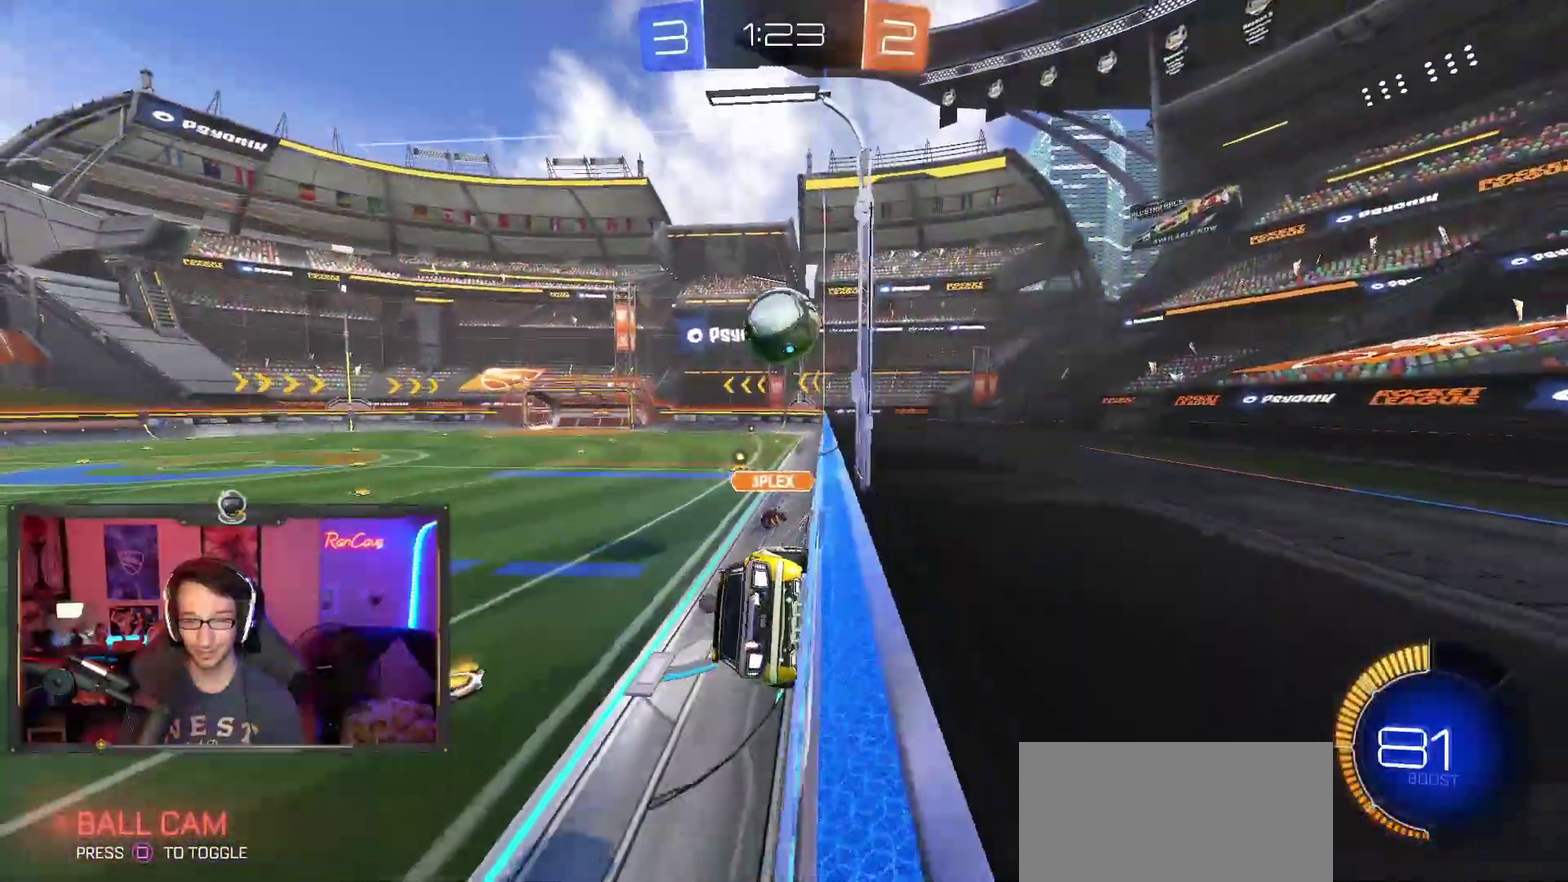
{"buttons": ["R2"], "left_stick": "center", "right_stick": "center", "events": [[167, "SQUARE", "down"], [167, "left_stick", "right"], [250, "left_stick", "center"], [300, "SQUARE", "up"], [417, "left_stick", "right"], [467, "left_stick", "center"]]}
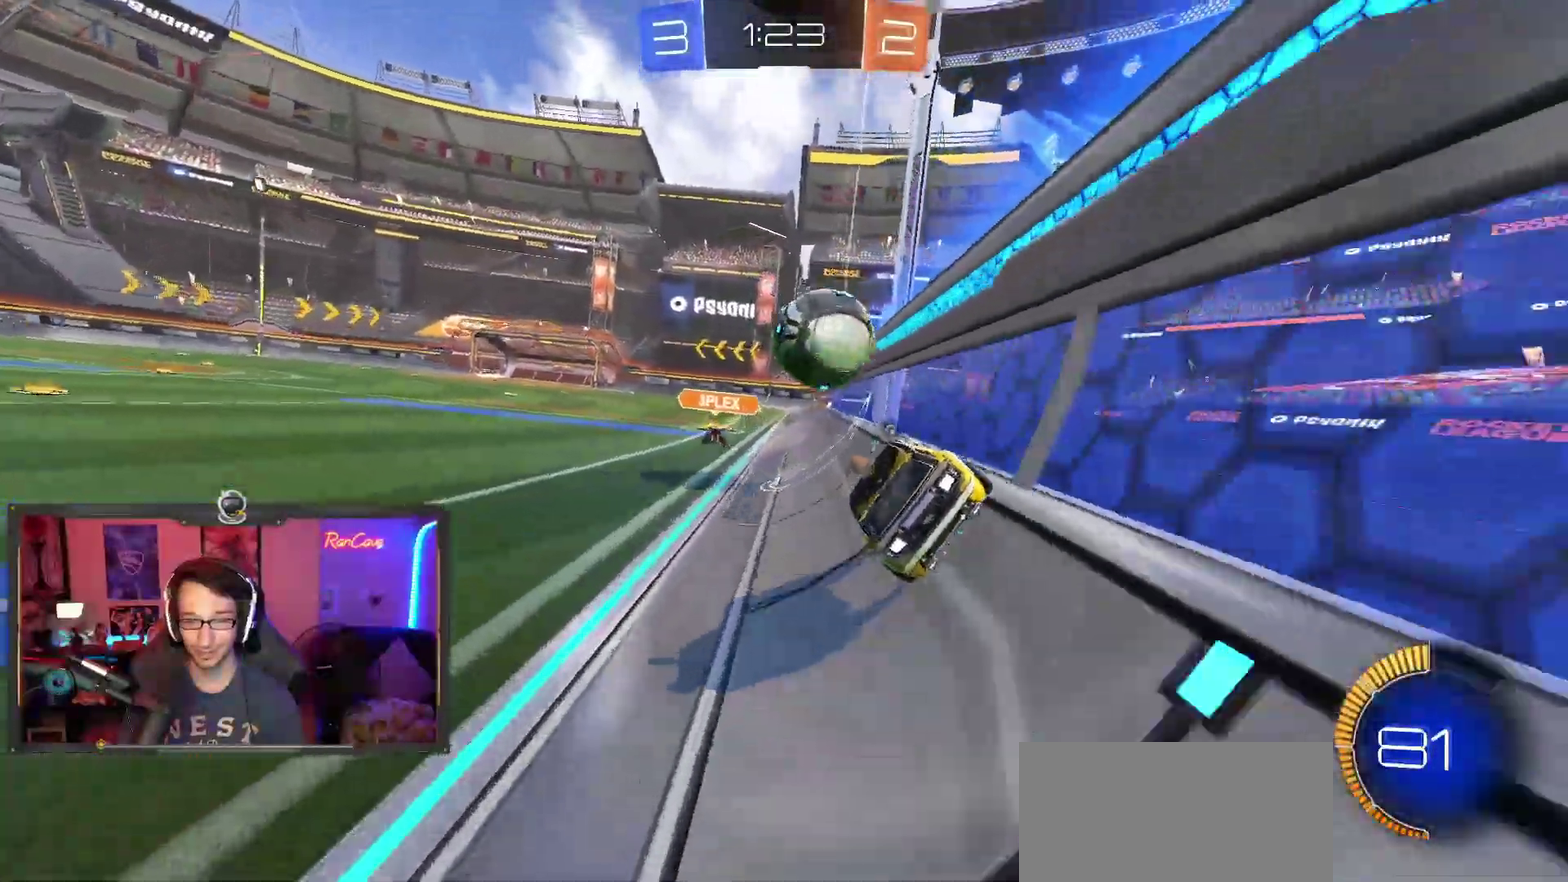
{"buttons": ["R2"], "left_stick": "center", "right_stick": "center", "events": [[267, "left_stick", "up-left"], [450, "left_stick", "center"]]}
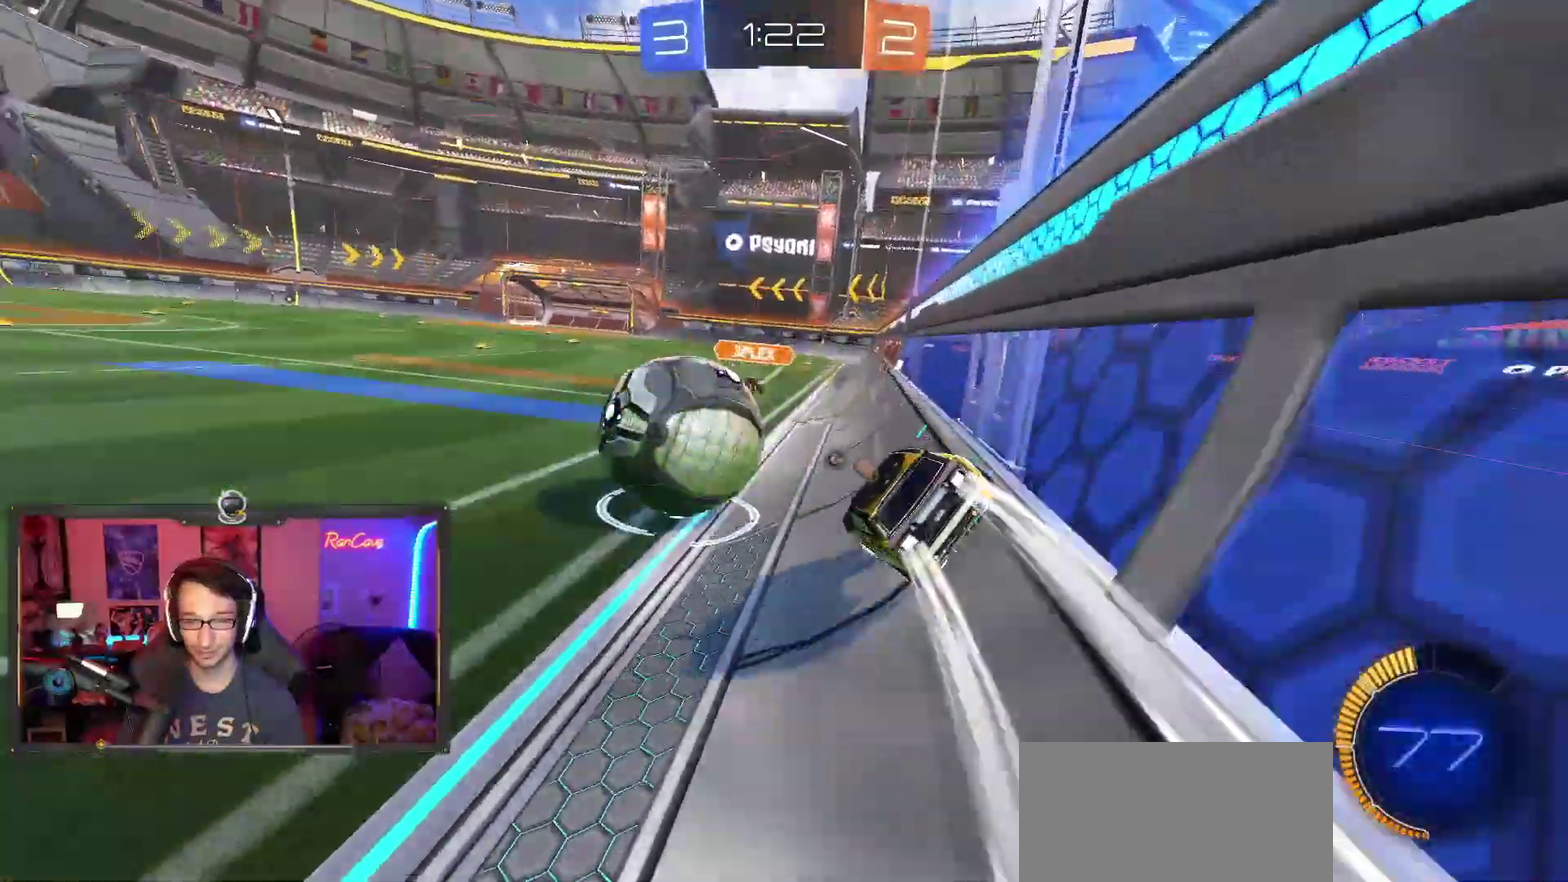
{"buttons": ["R2"], "left_stick": "left", "right_stick": "center", "events": [[50, "left_stick", "left"], [300, "R2", "up"], [317, "L2", "down"], [383, "R2", "down"], [400, "L2", "up"]]}
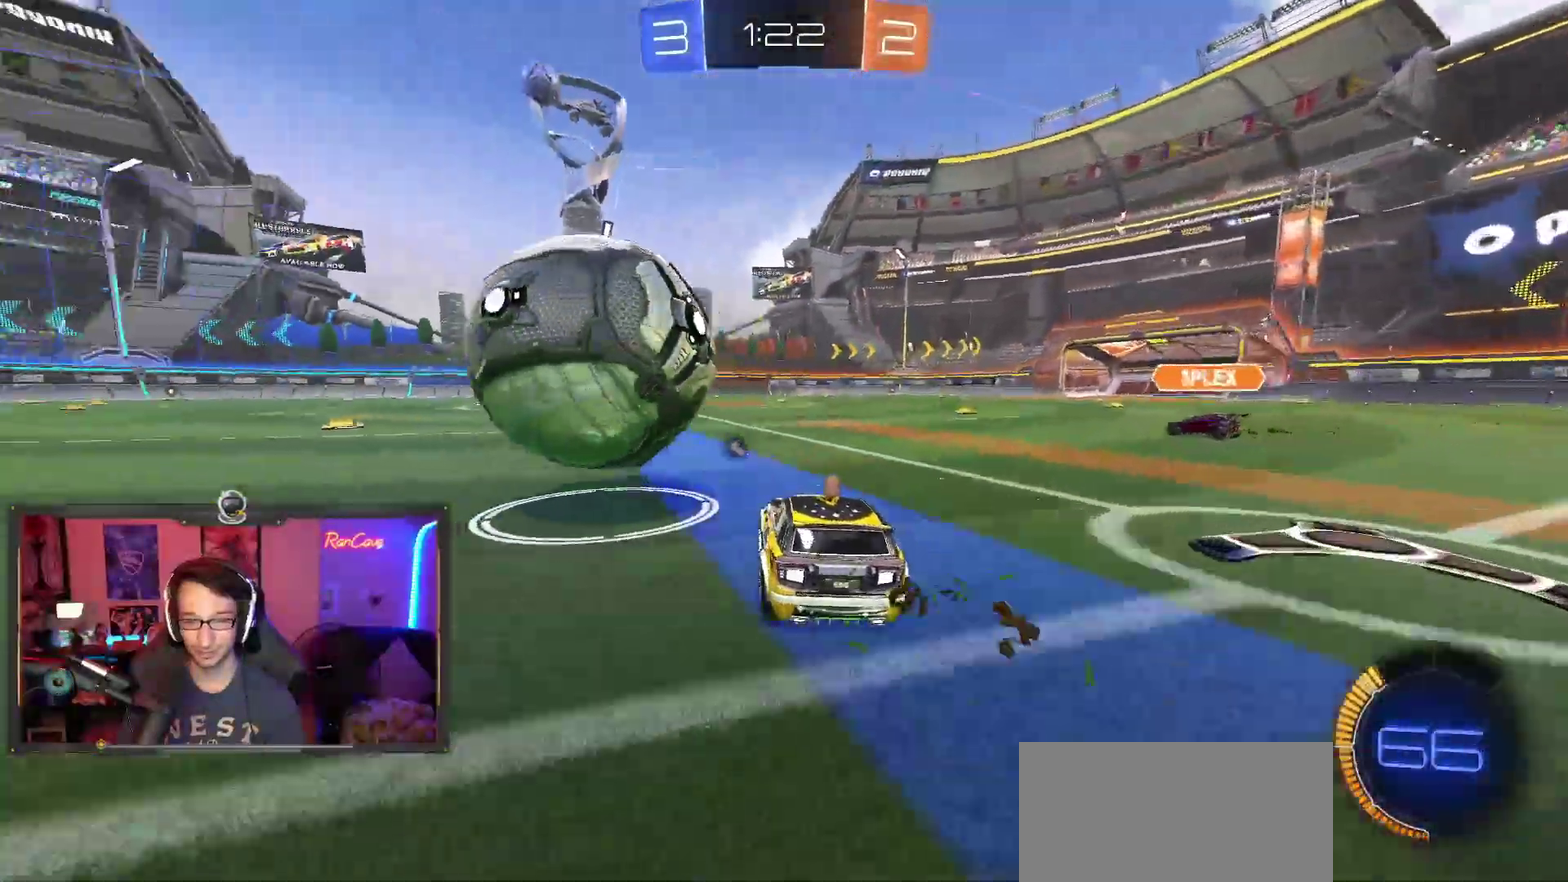
{"buttons": ["CROSS", "R2"], "left_stick": "center", "right_stick": "center", "events": [[17, "left_stick", "center"], [183, "left_stick", "right"], [300, "left_stick", "left"], [317, "CROSS", "down"], [367, "left_stick", "up-left"], [483, "left_stick", "center"]]}